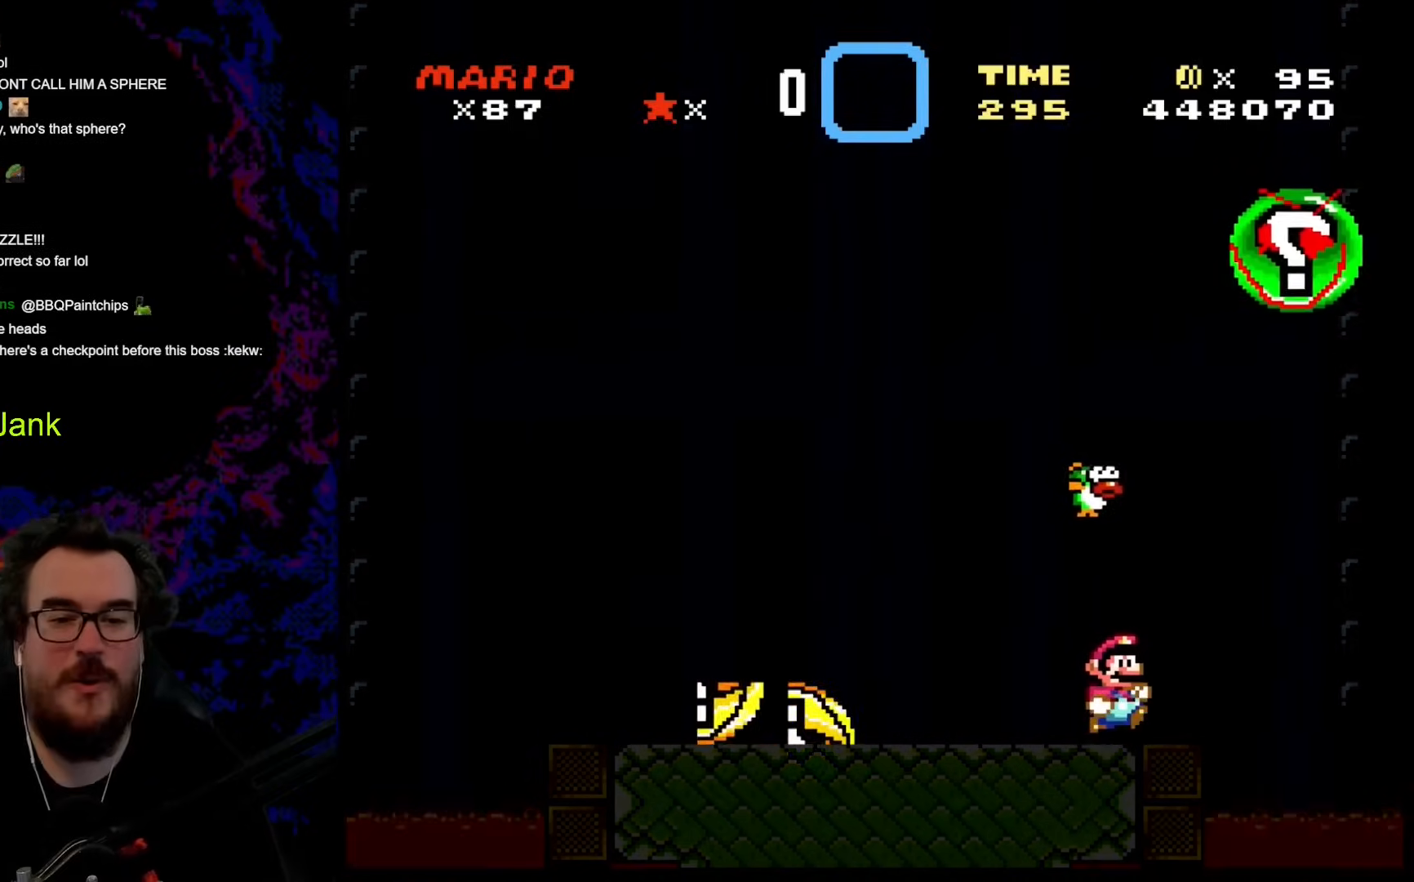
Gameplay with a controller (Nintendo layout); each line is a JSON object with the inputs held at the frame after it. "events" lists button and stick changes between this image and that frame as [ms after this image, input, new state], when the widget could be followed in between. Not read: L3 R3.
{"buttons": [], "events": []}
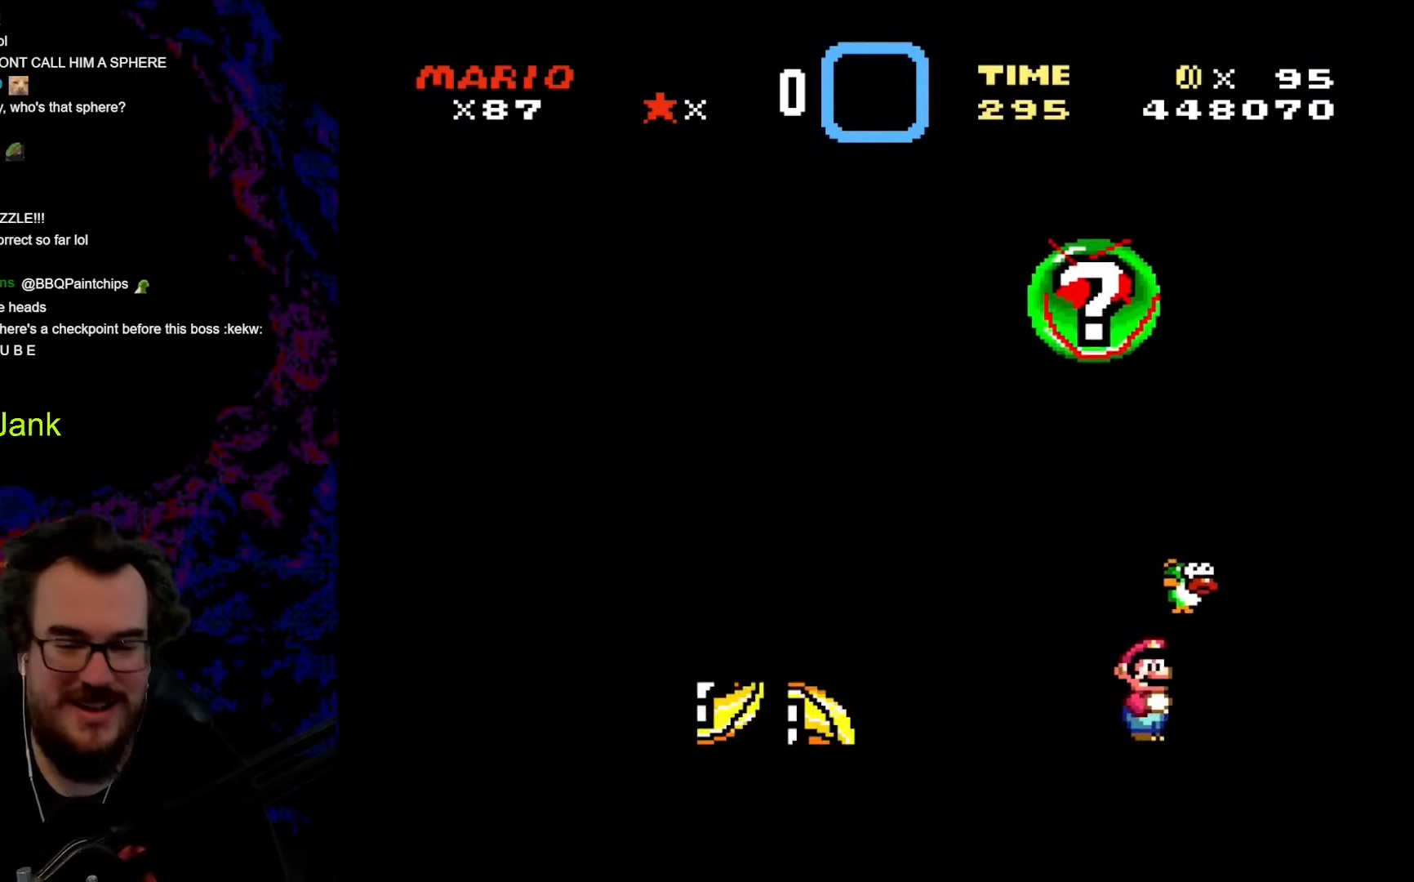
{"buttons": [], "events": []}
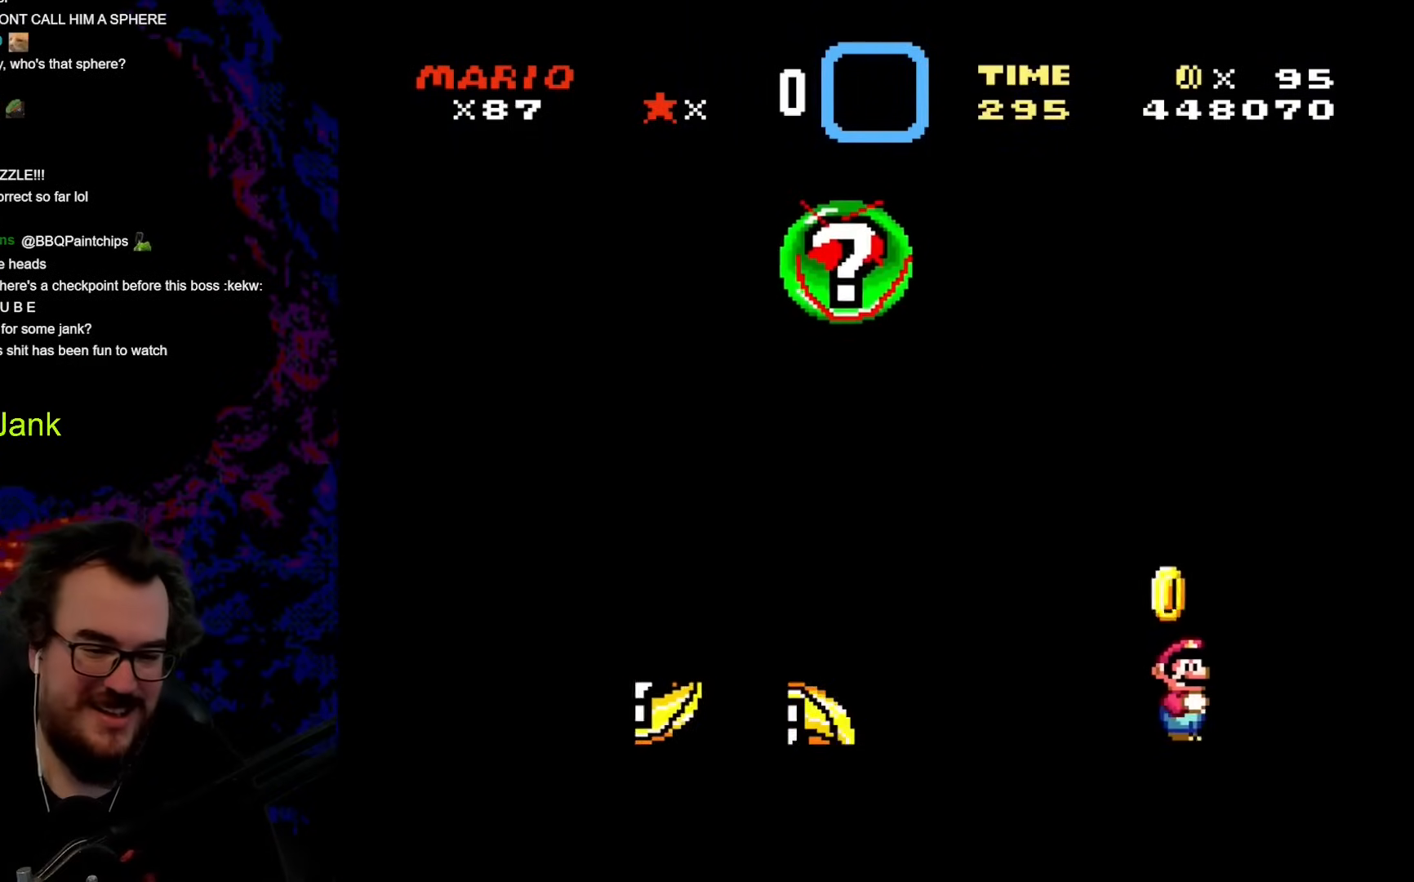
{"buttons": [], "events": []}
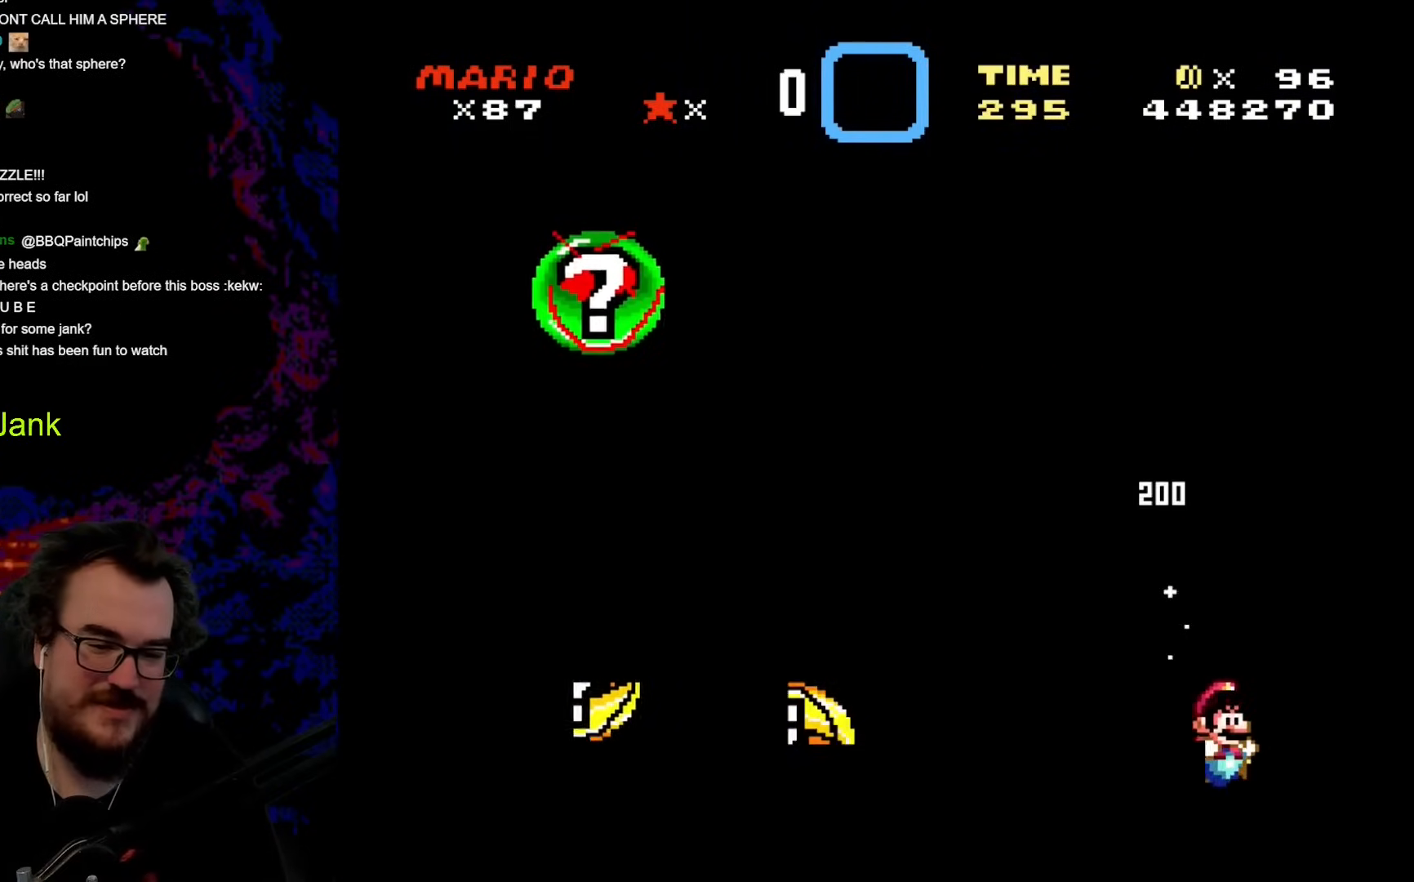
{"buttons": [], "events": []}
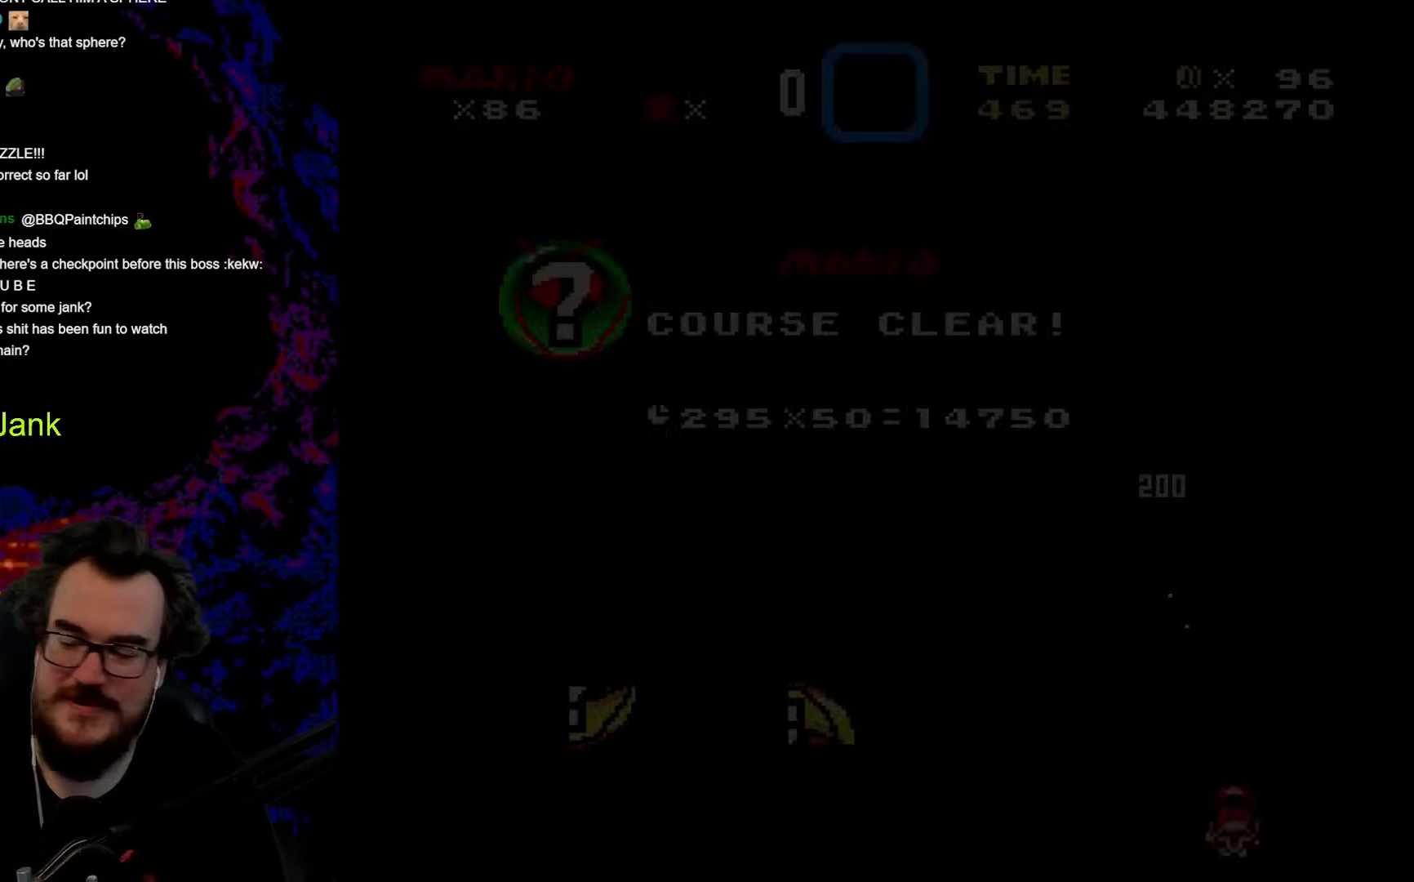
{"buttons": [], "events": []}
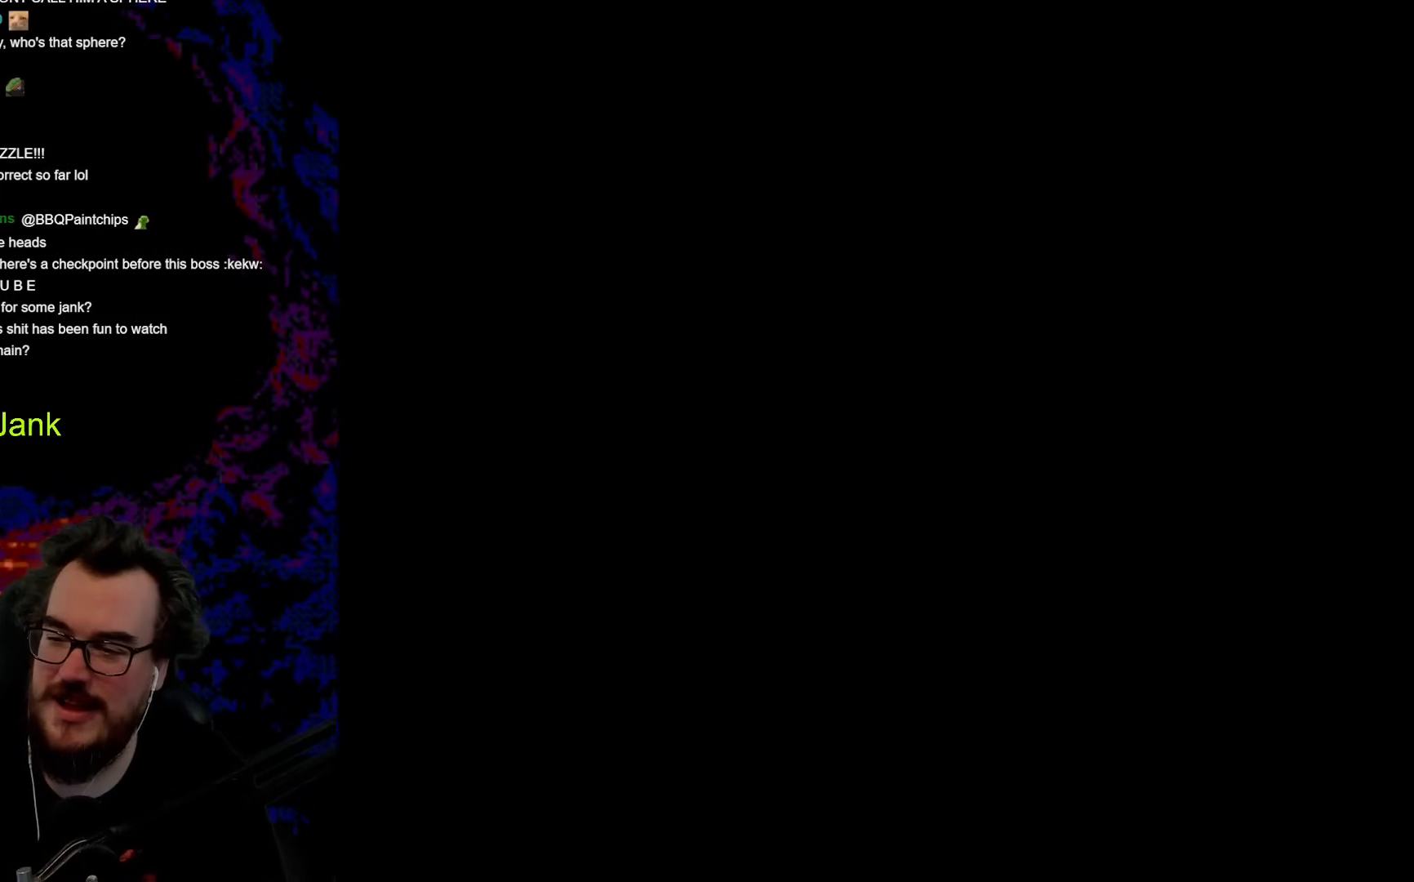
{"buttons": [], "events": []}
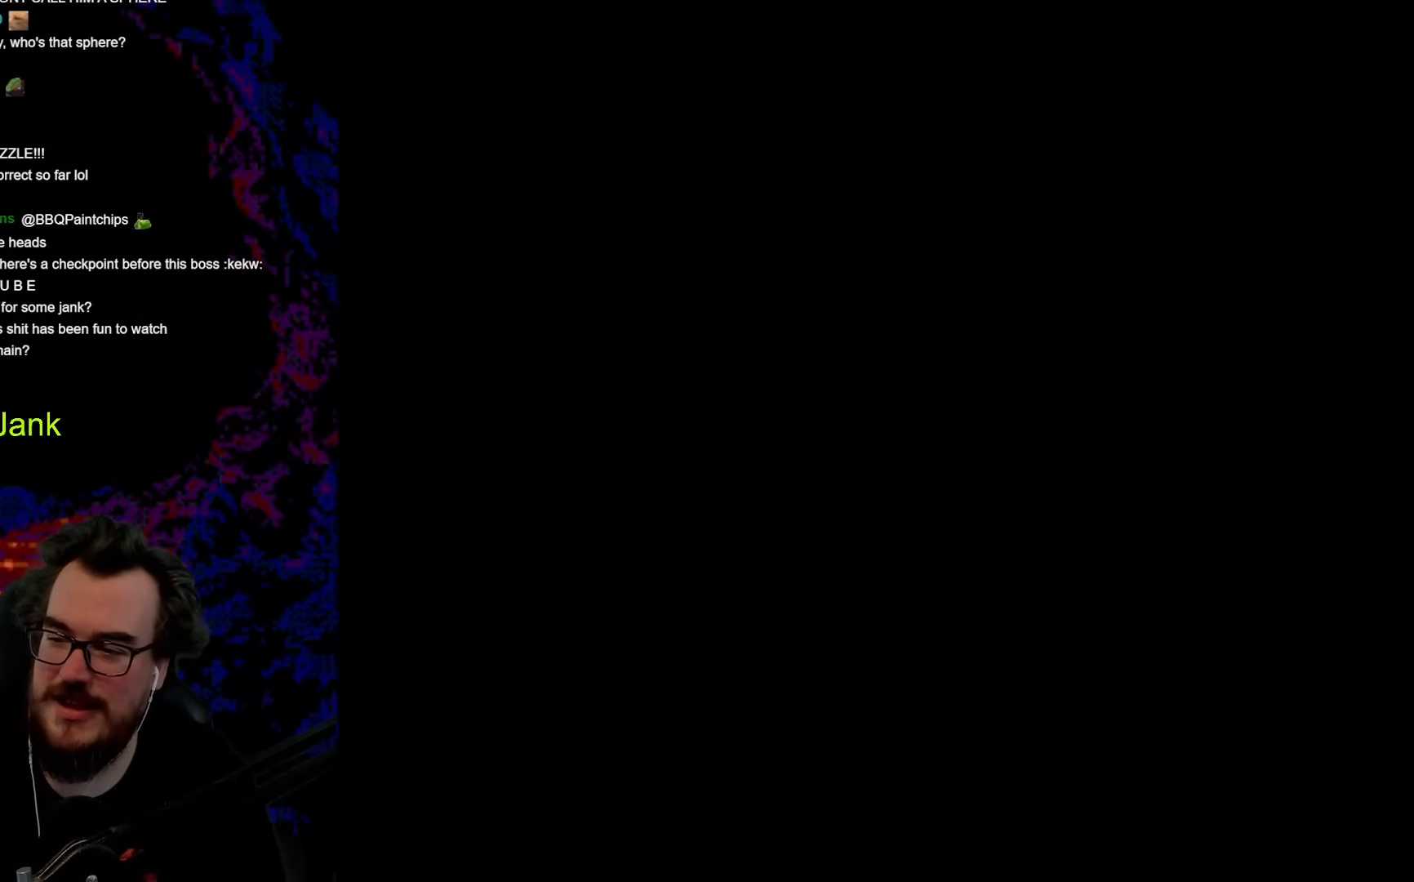
{"buttons": [], "events": []}
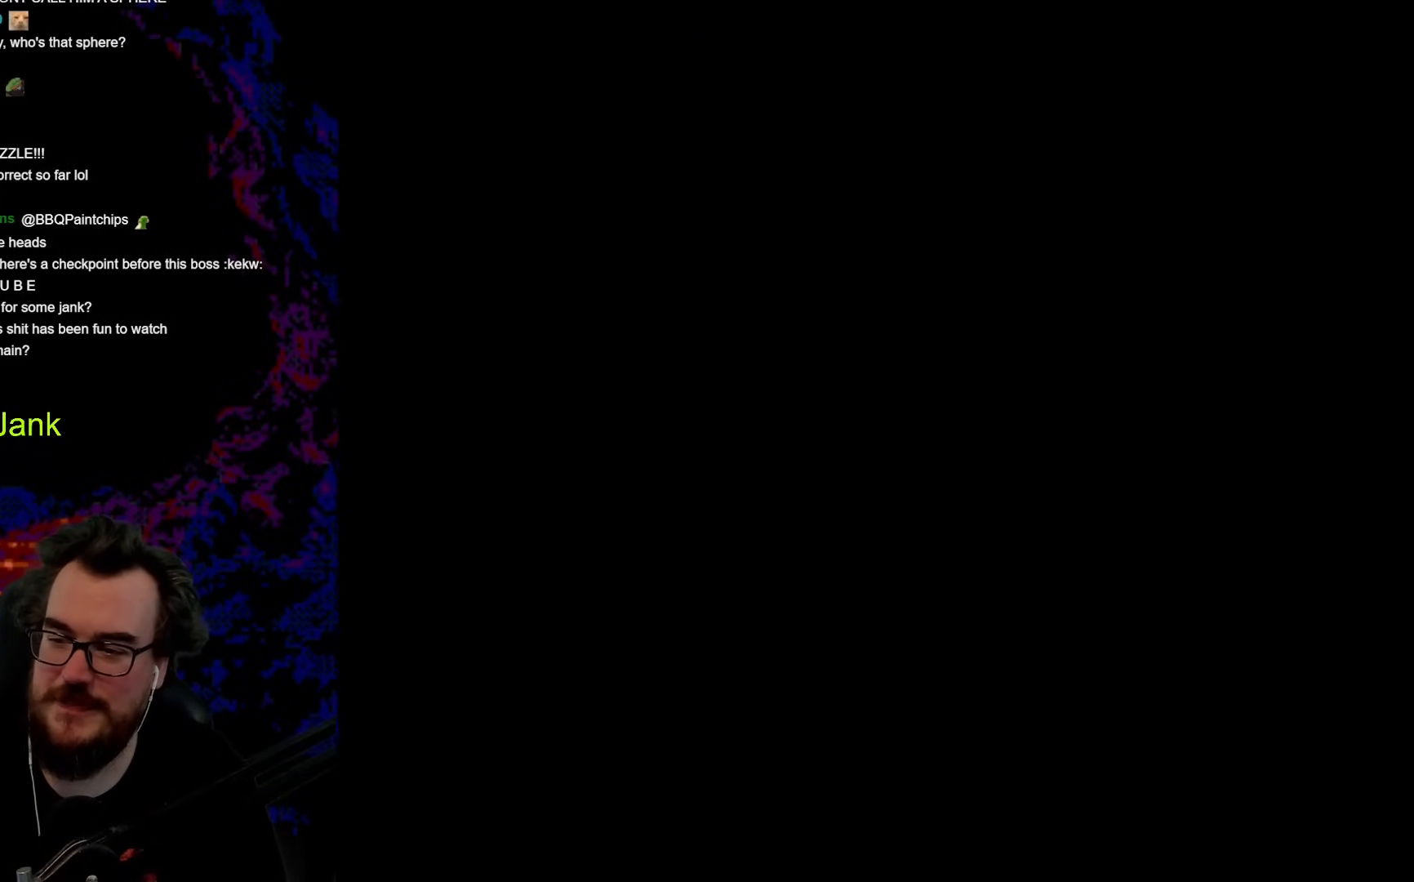
{"buttons": [], "events": []}
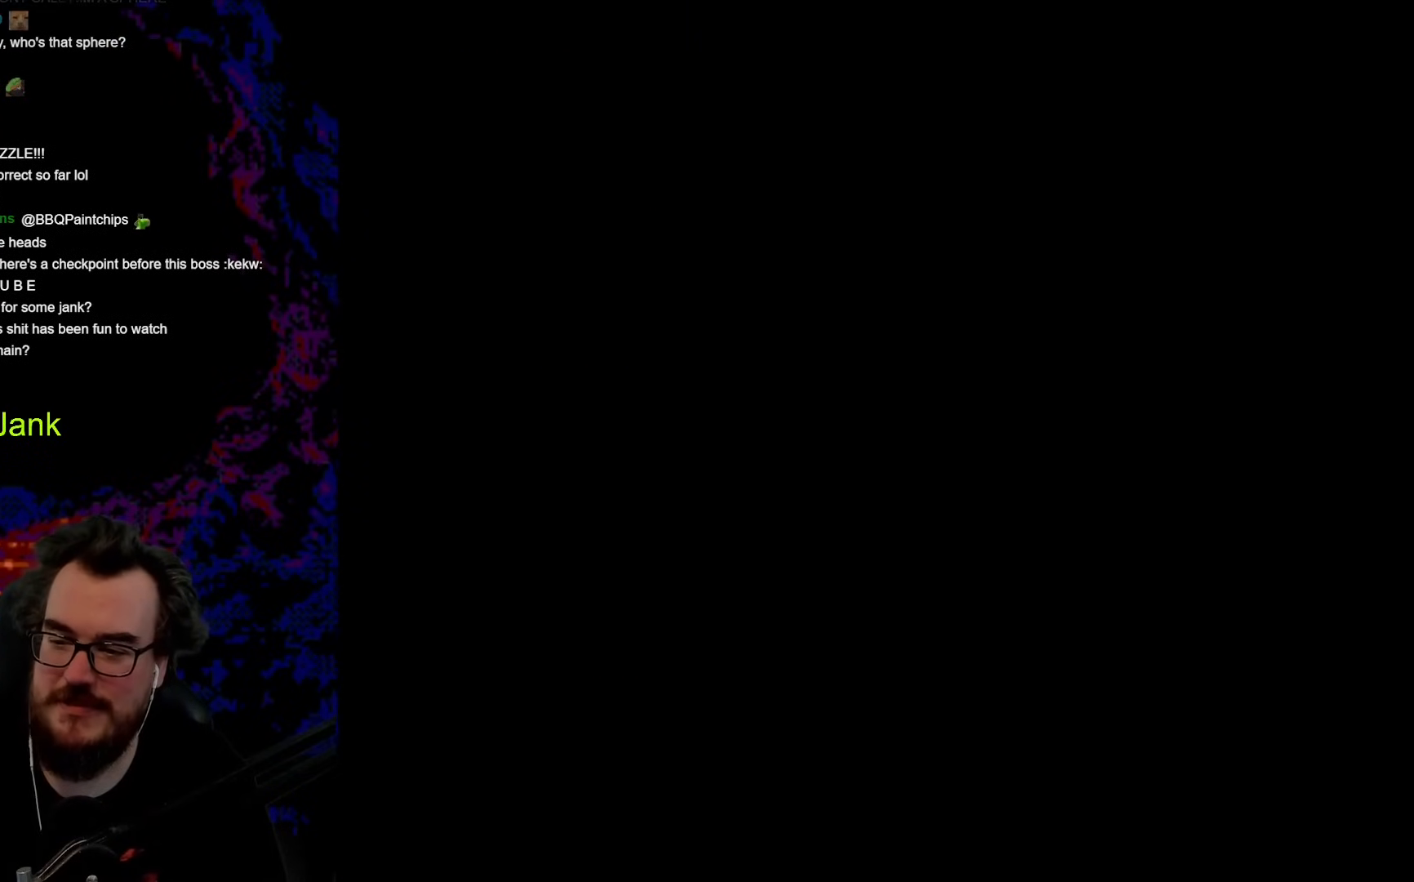
{"buttons": [], "events": []}
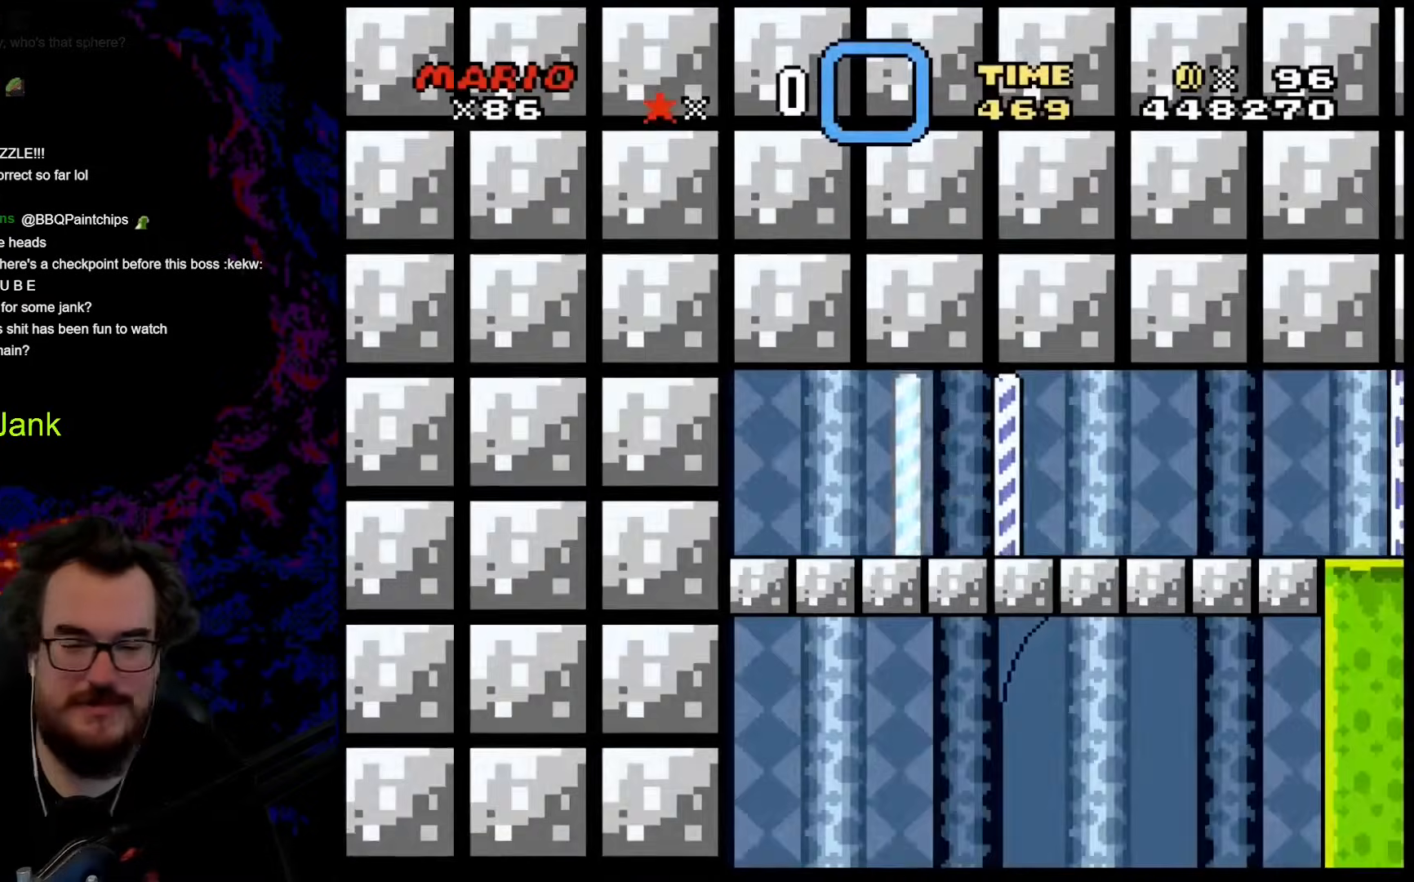
{"buttons": ["Y", "DPAD_RIGHT"], "events": [[358, "DPAD_RIGHT", "down"], [461, "Y", "down"]]}
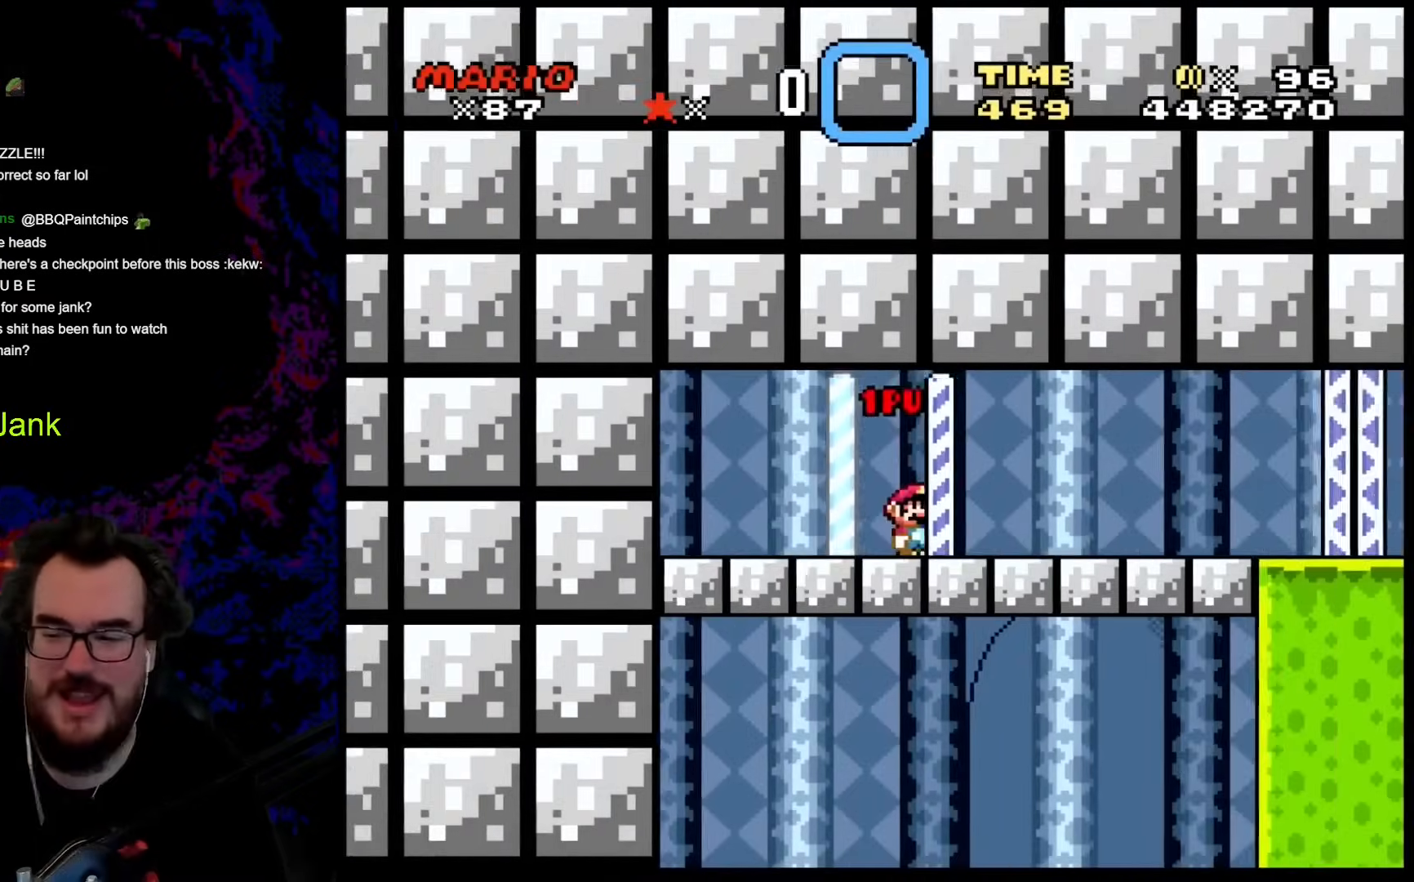
{"buttons": ["Y", "DPAD_RIGHT"], "events": []}
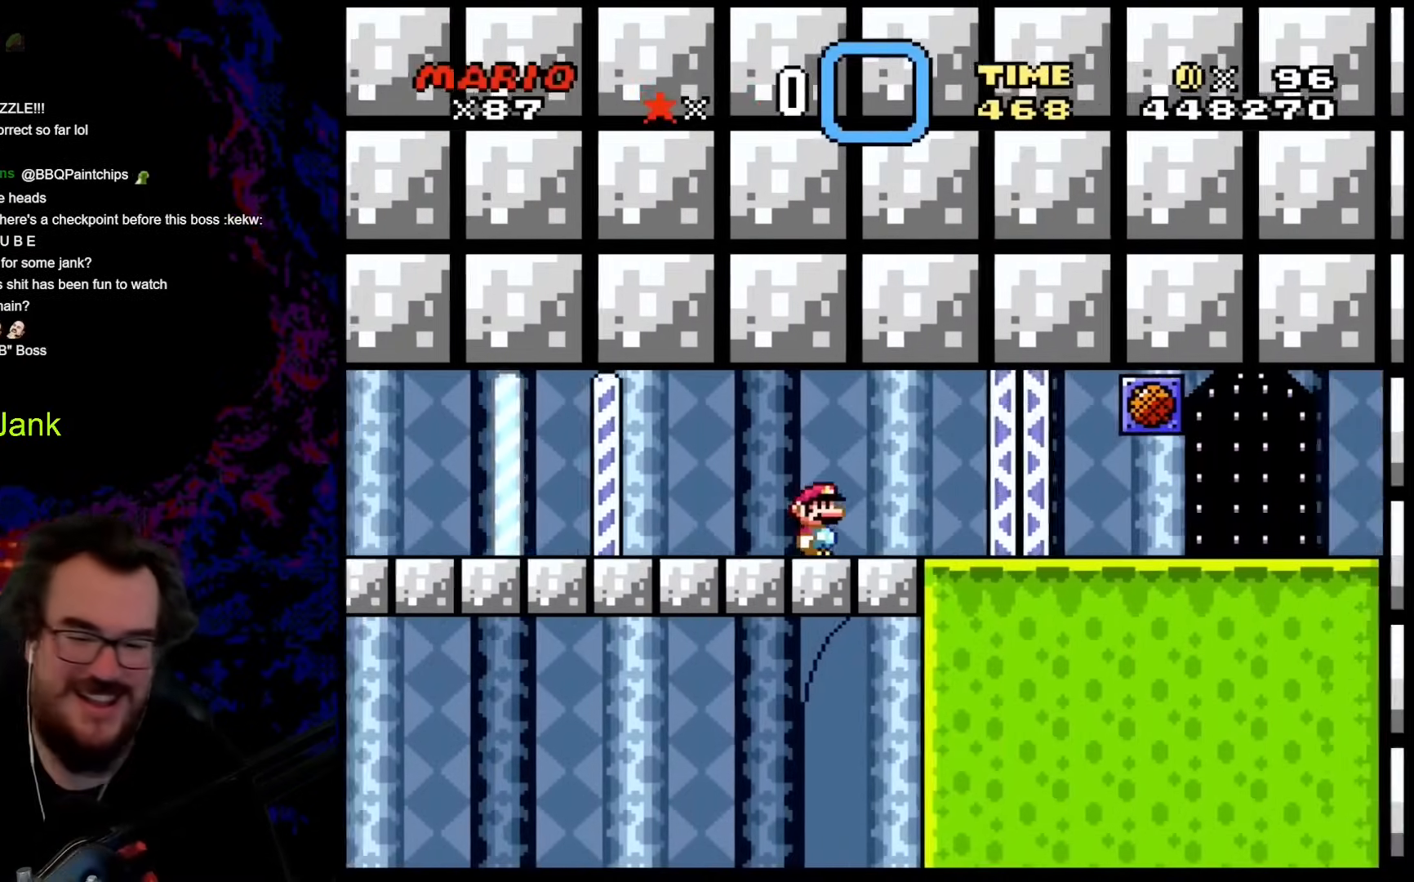
{"buttons": ["Y", "DPAD_RIGHT"], "events": []}
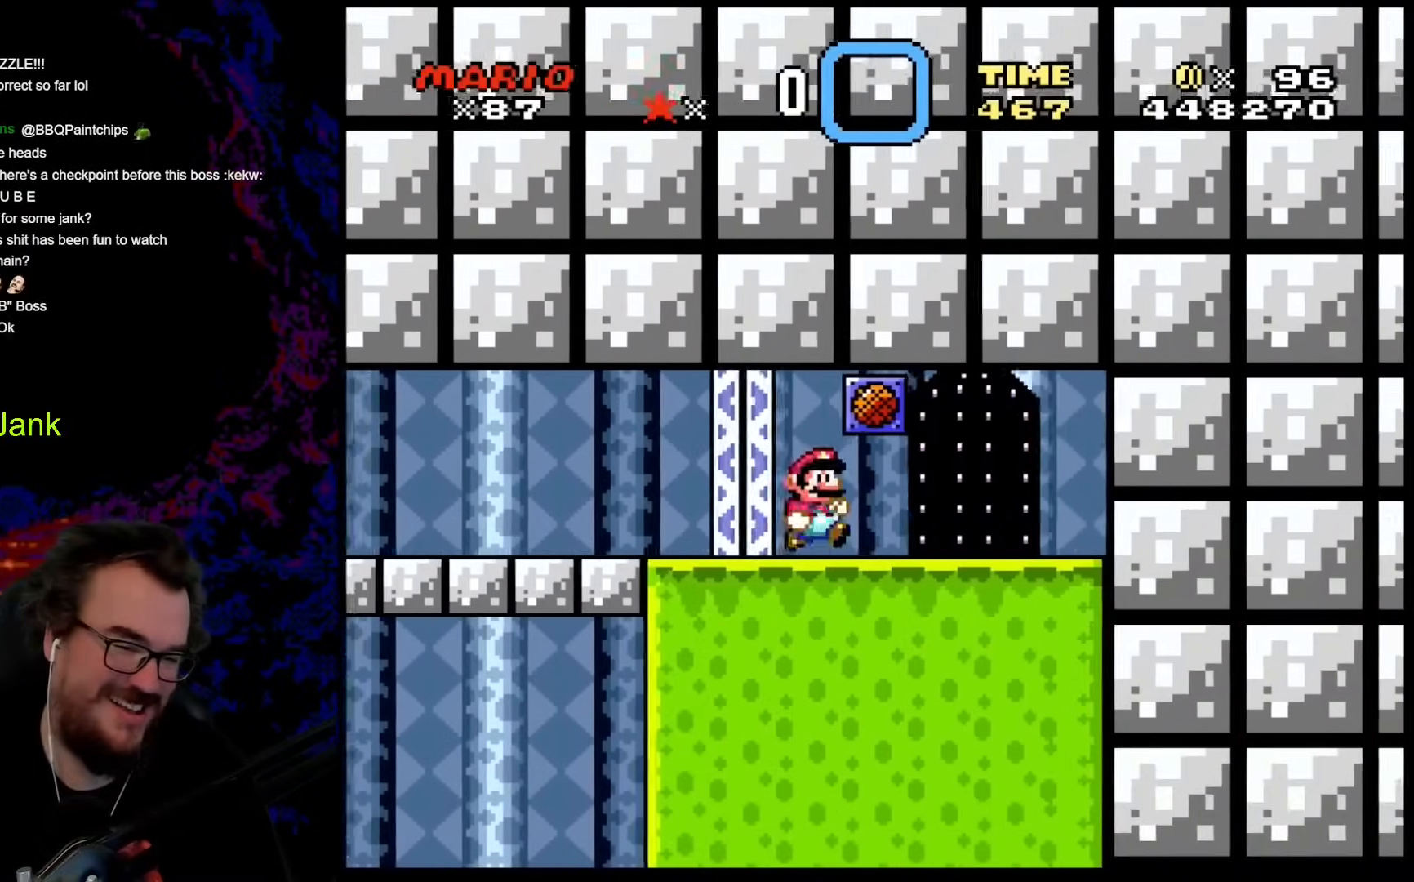
{"buttons": ["Y"], "events": [[171, "DPAD_DOWN", "down"], [188, "DPAD_DOWN", "up"], [188, "DPAD_LEFT", "down"], [188, "DPAD_RIGHT", "up"], [256, "DPAD_UP", "down"], [307, "DPAD_LEFT", "up"], [427, "DPAD_UP", "up"]]}
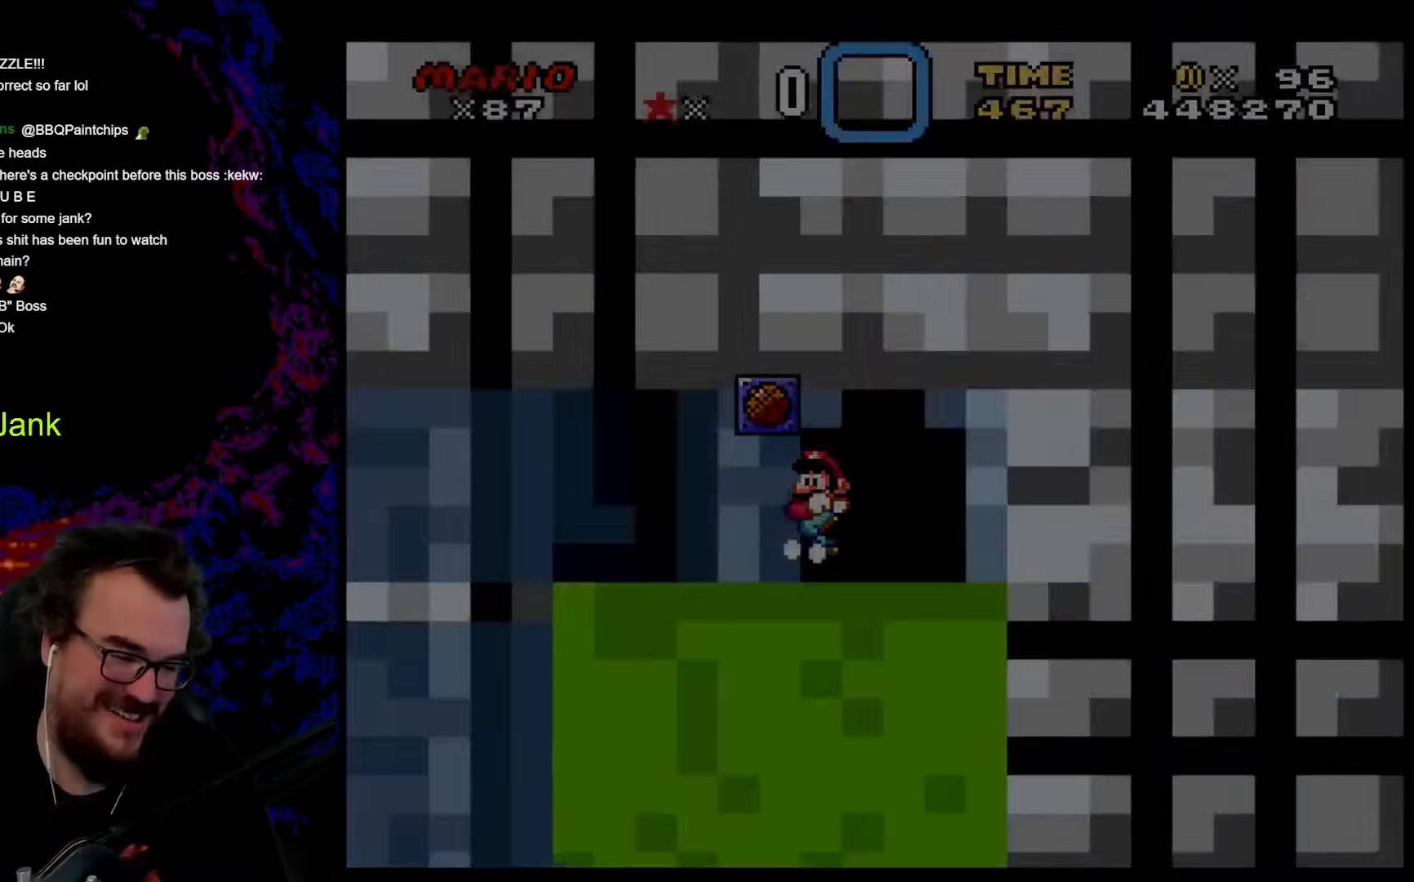
{"buttons": ["Y"], "events": []}
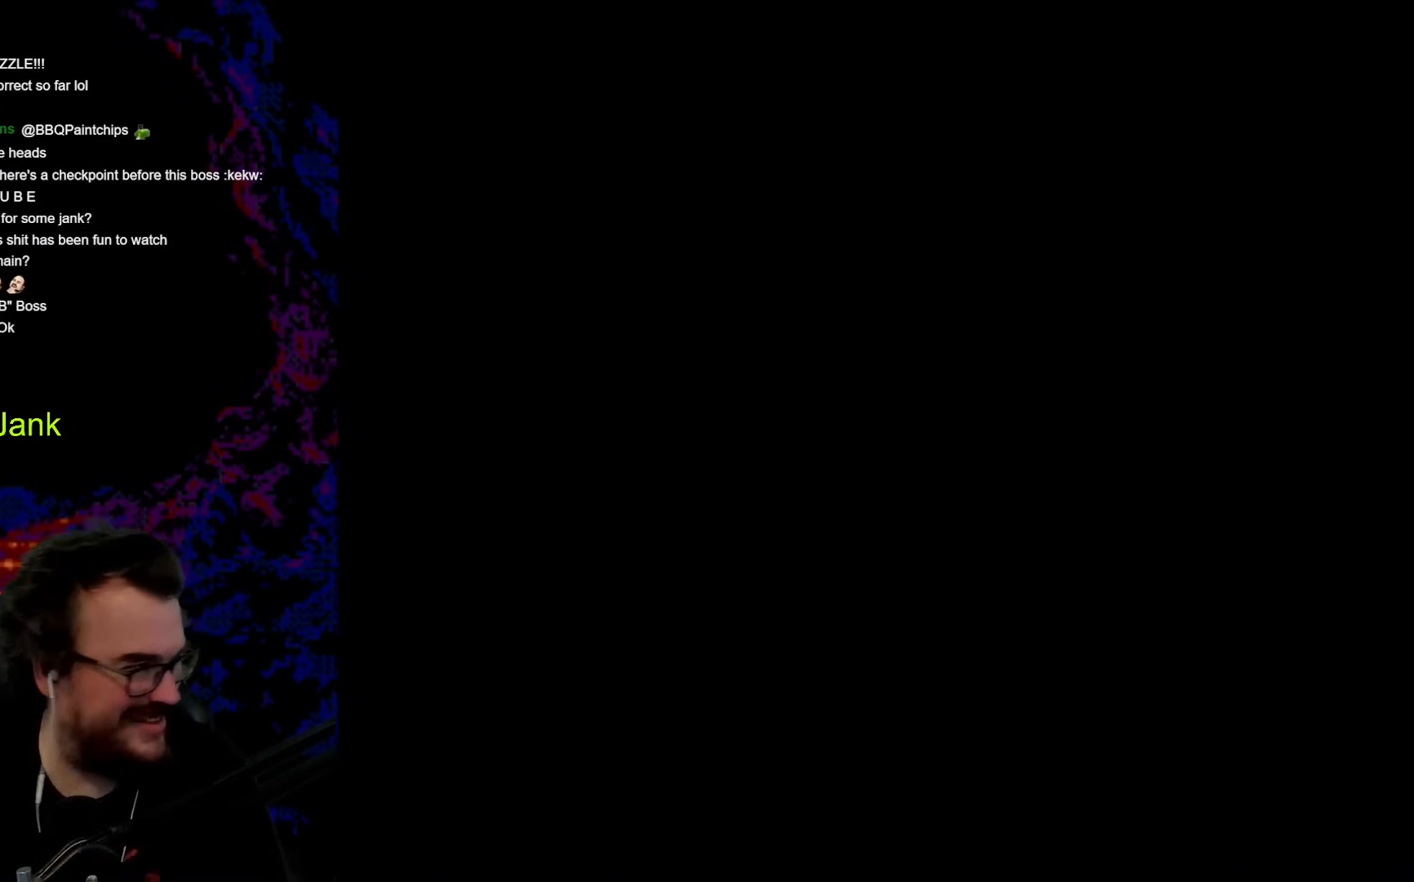
{"buttons": ["Y"], "events": []}
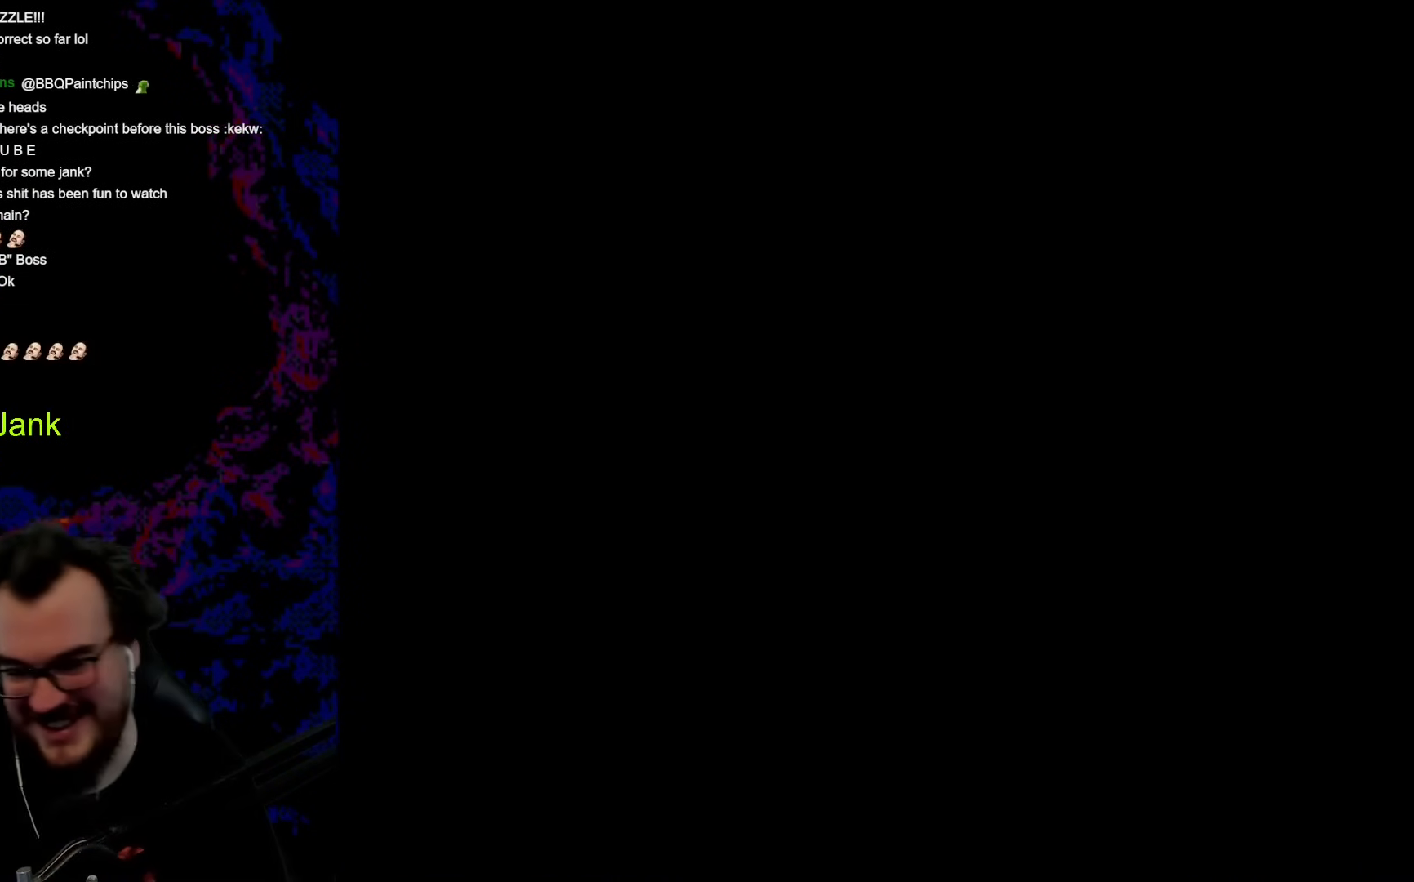
{"buttons": ["Y"], "events": []}
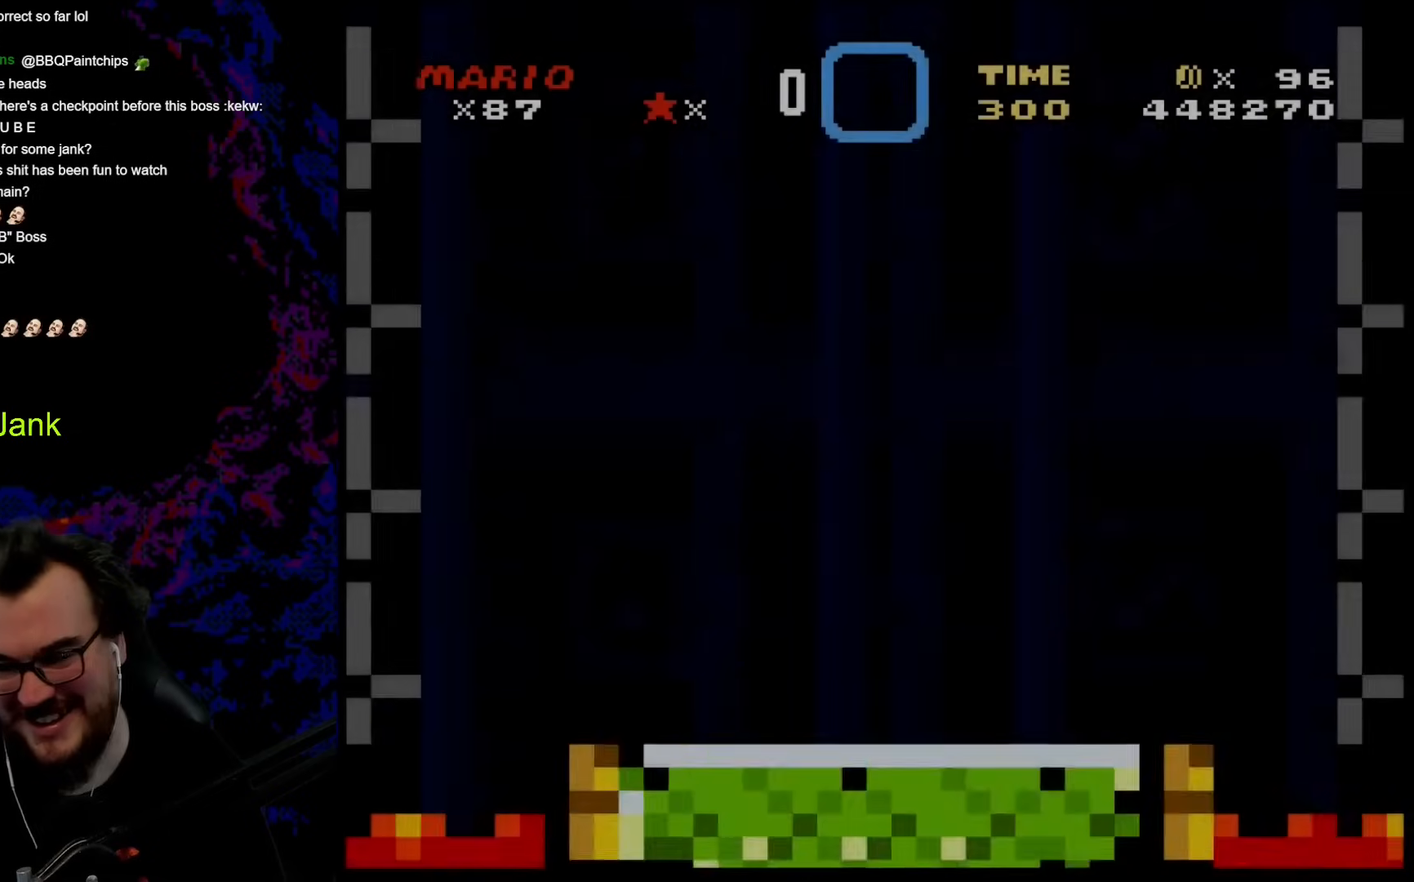
{"buttons": ["Y", "DPAD_RIGHT"], "events": [[359, "DPAD_RIGHT", "down"]]}
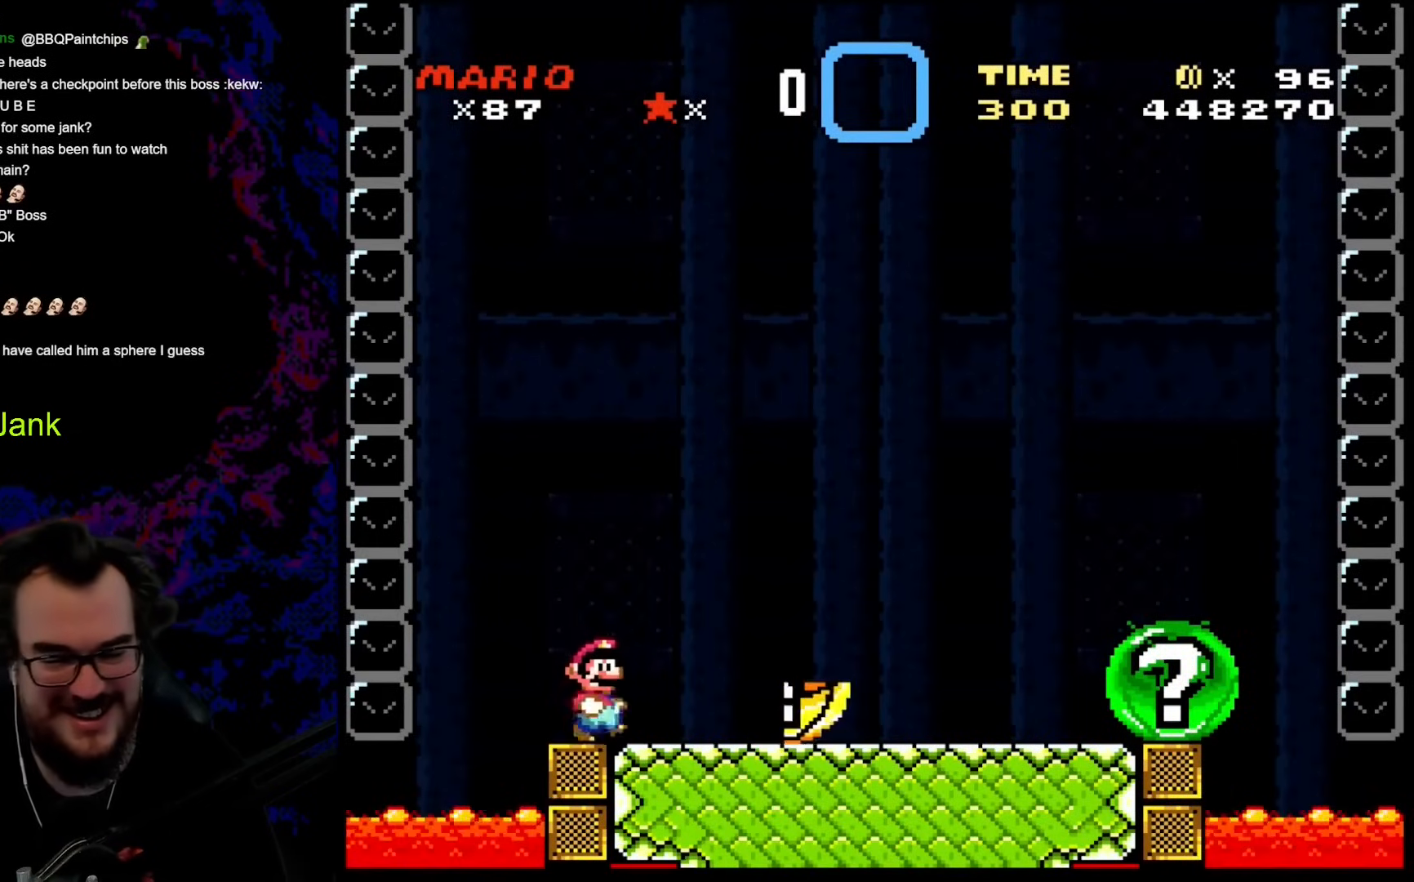
{"buttons": ["Y", "DPAD_RIGHT"], "events": [[51, "B", "down"], [290, "B", "up"]]}
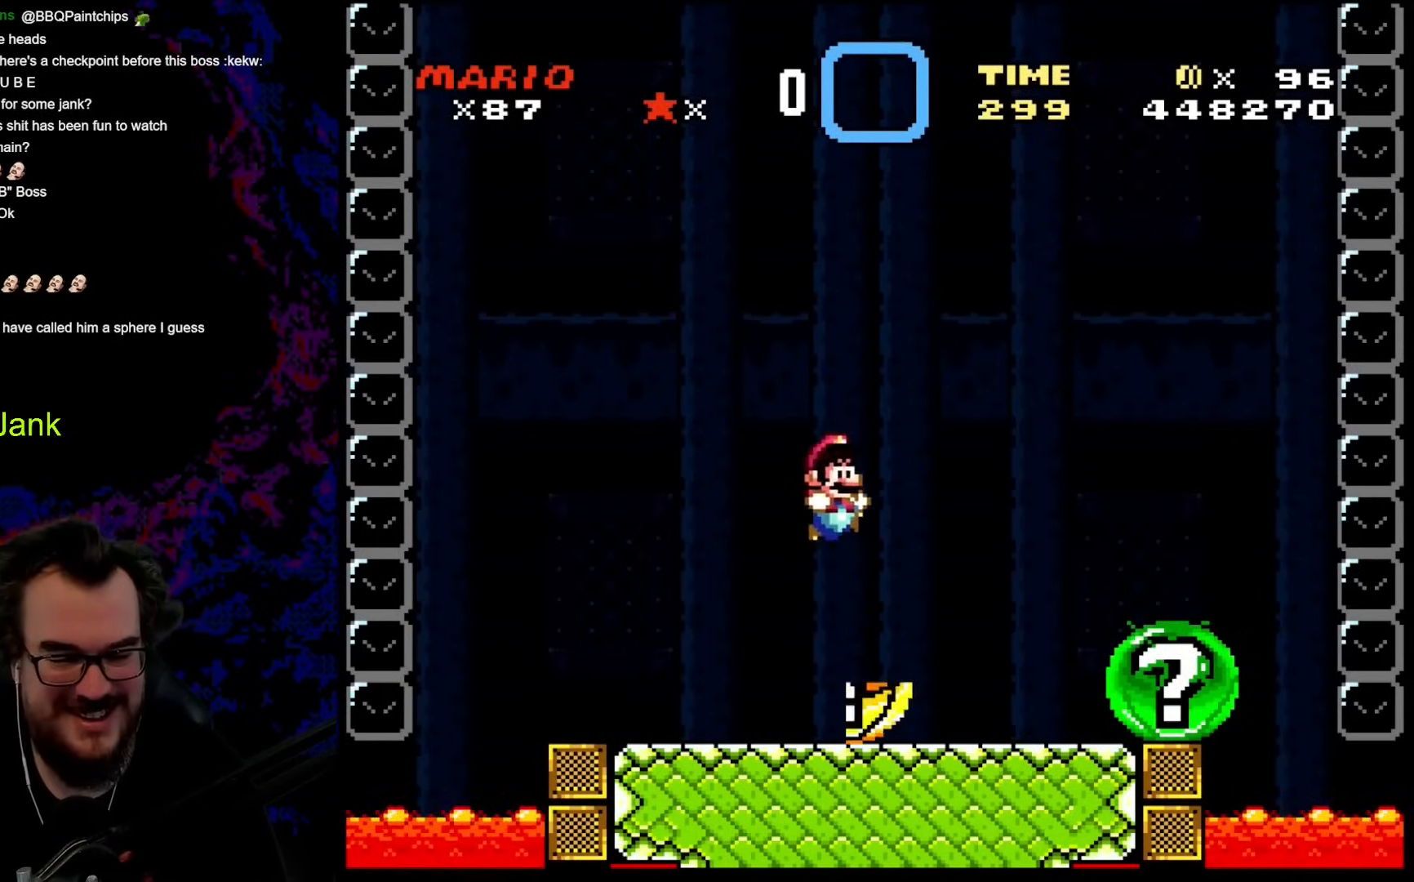
{"buttons": ["Y", "DPAD_LEFT"], "events": [[137, "DPAD_RIGHT", "up"], [137, "DPAD_UP", "down"], [154, "DPAD_LEFT", "down"], [154, "DPAD_UP", "up"], [307, "DPAD_LEFT", "up"], [376, "DPAD_LEFT", "down"]]}
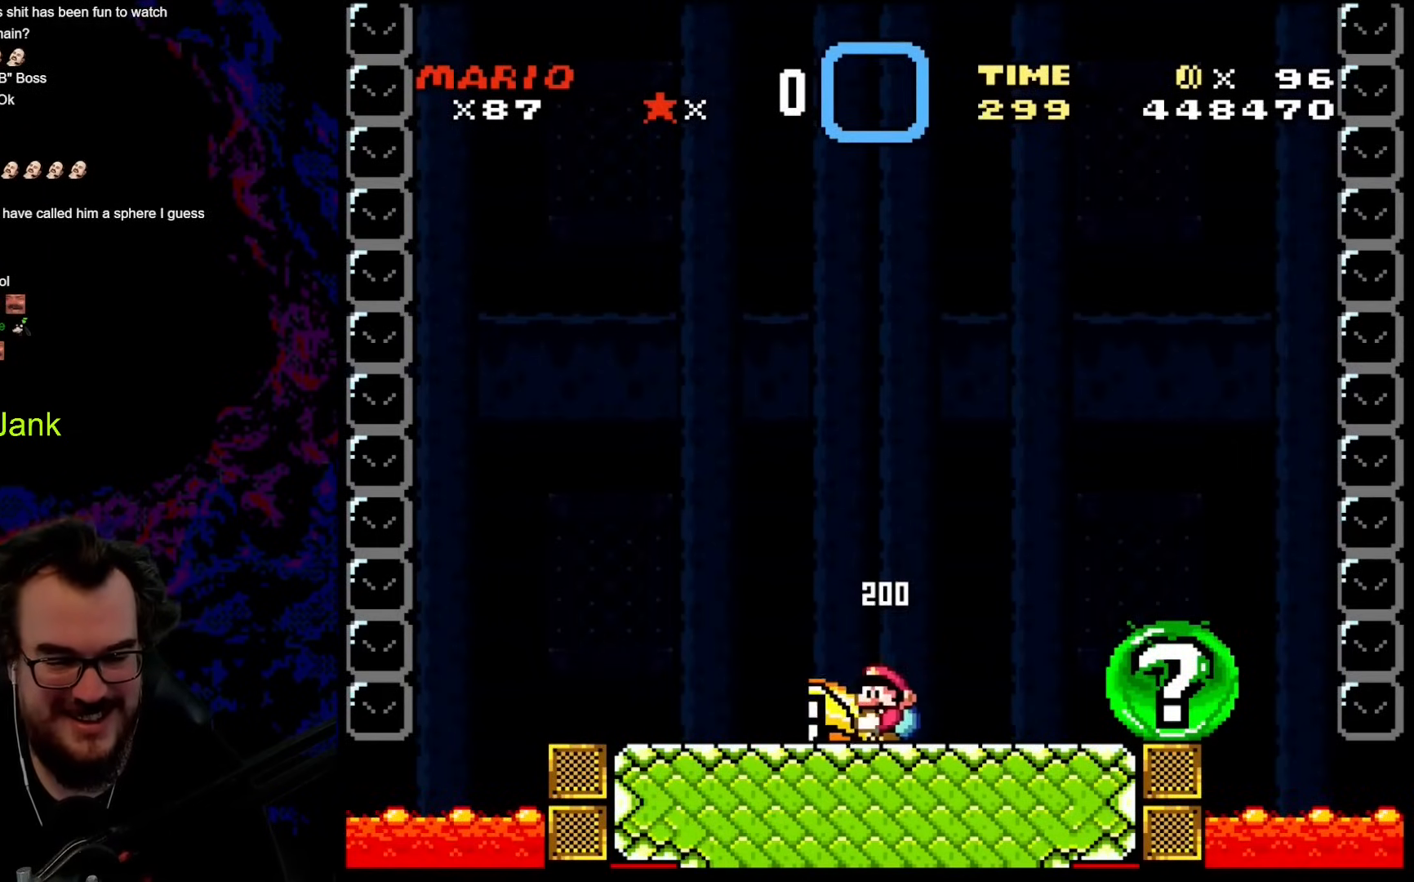
{"buttons": ["DPAD_RIGHT"], "events": [[137, "B", "down"], [154, "DPAD_DOWN", "down"], [154, "DPAD_LEFT", "up"], [171, "DPAD_DOWN", "up"], [171, "DPAD_RIGHT", "down"], [393, "B", "up"], [393, "Y", "up"]]}
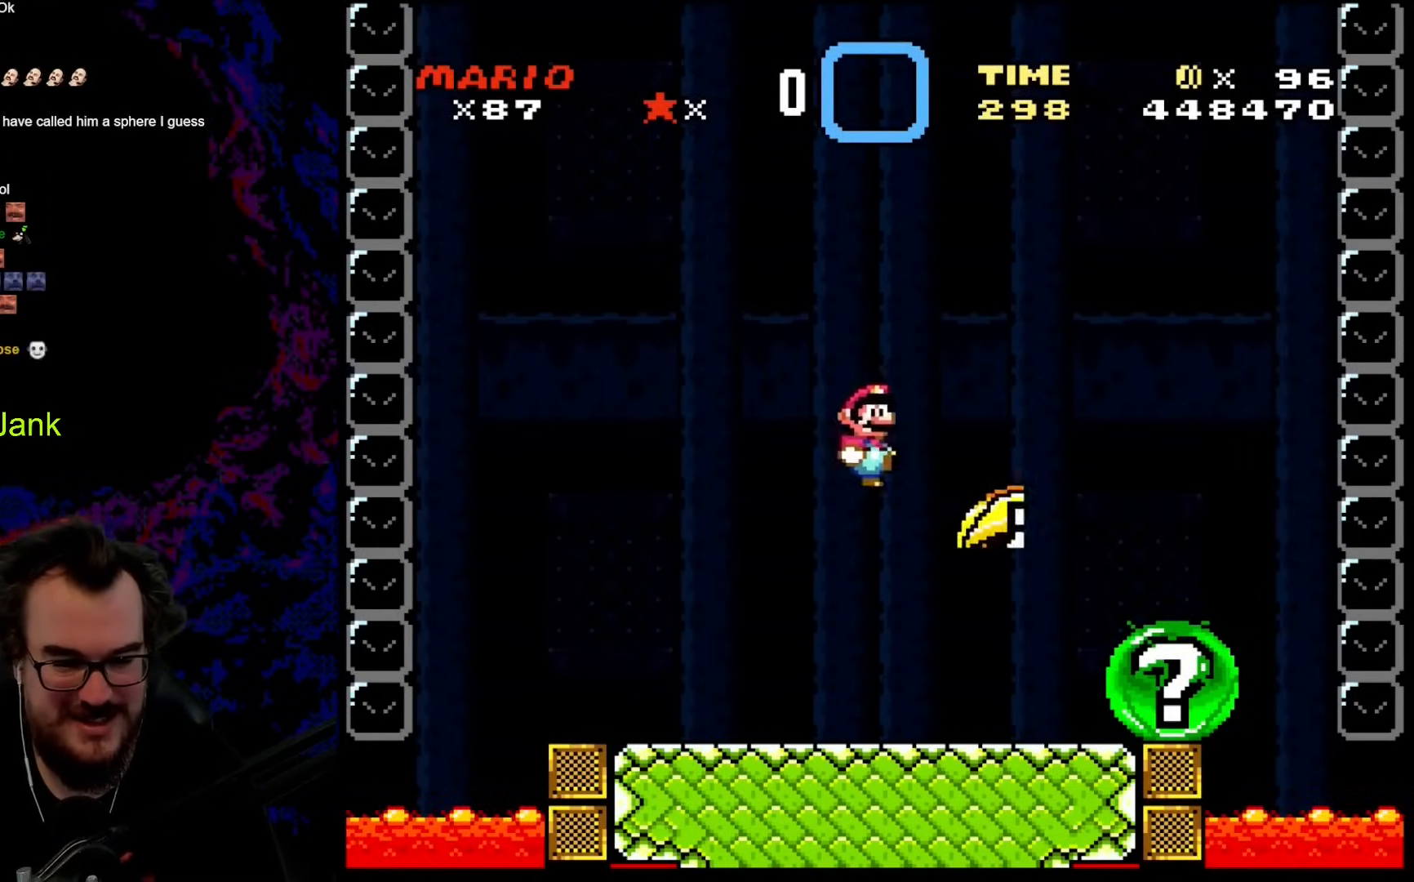
{"buttons": ["Y", "DPAD_LEFT"], "events": [[34, "DPAD_RIGHT", "up"], [51, "DPAD_LEFT", "down"], [51, "Y", "down"]]}
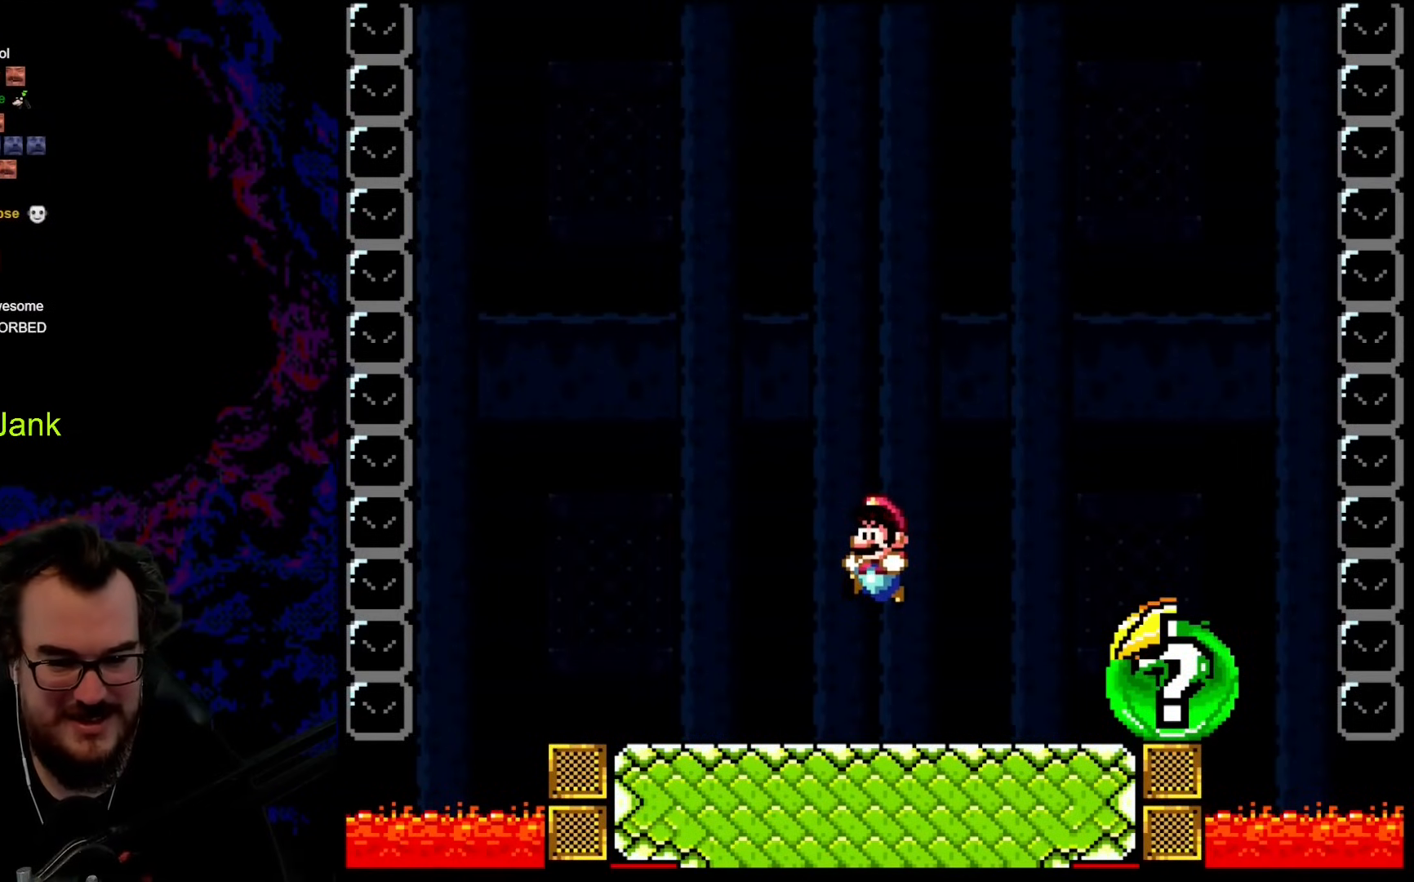
{"buttons": ["Y", "DPAD_LEFT"], "events": []}
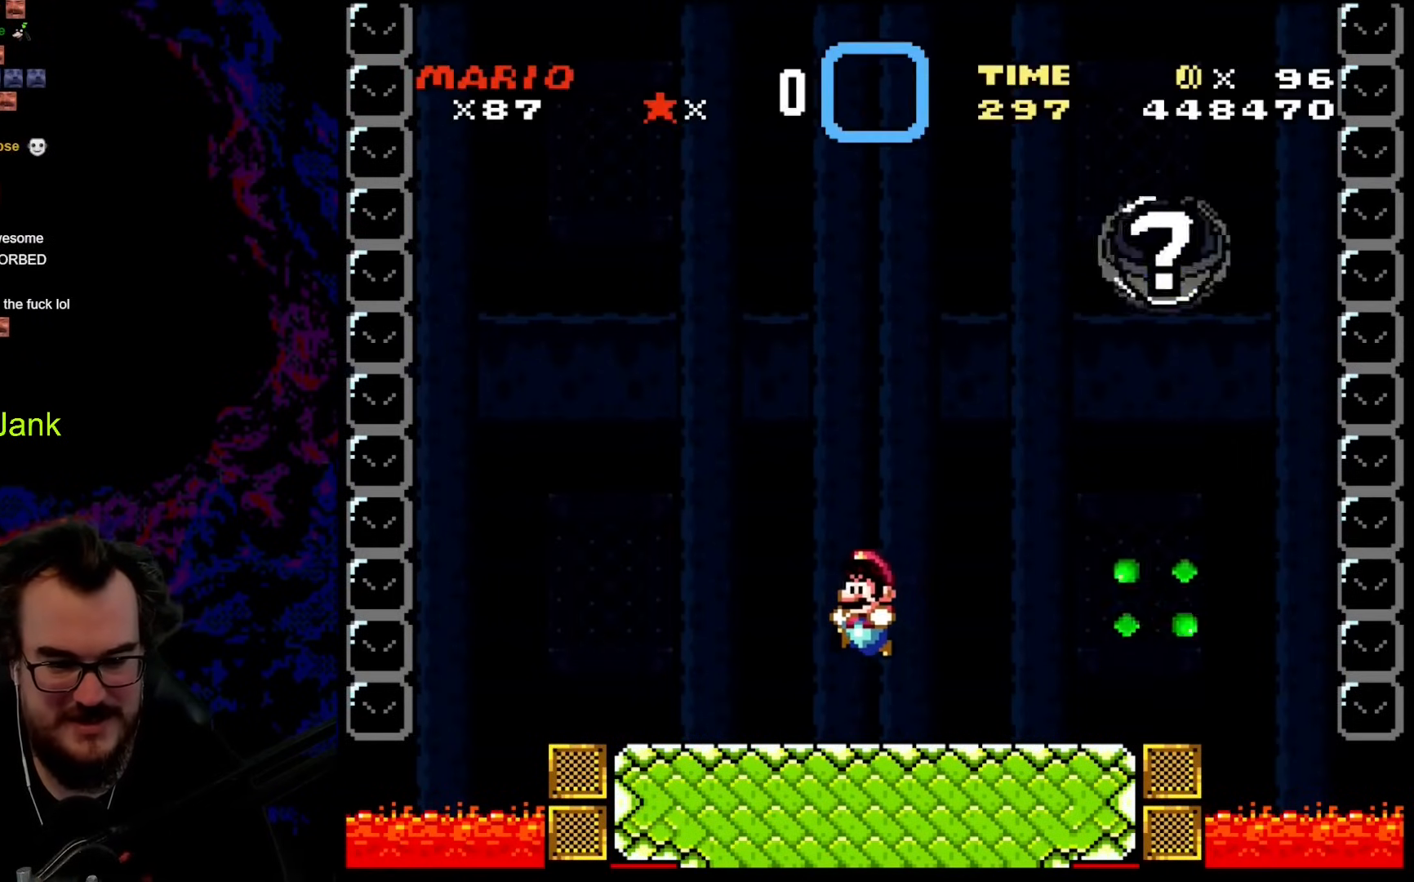
{"buttons": ["Y", "DPAD_RIGHT"], "events": [[375, "DPAD_LEFT", "up"], [409, "DPAD_RIGHT", "down"]]}
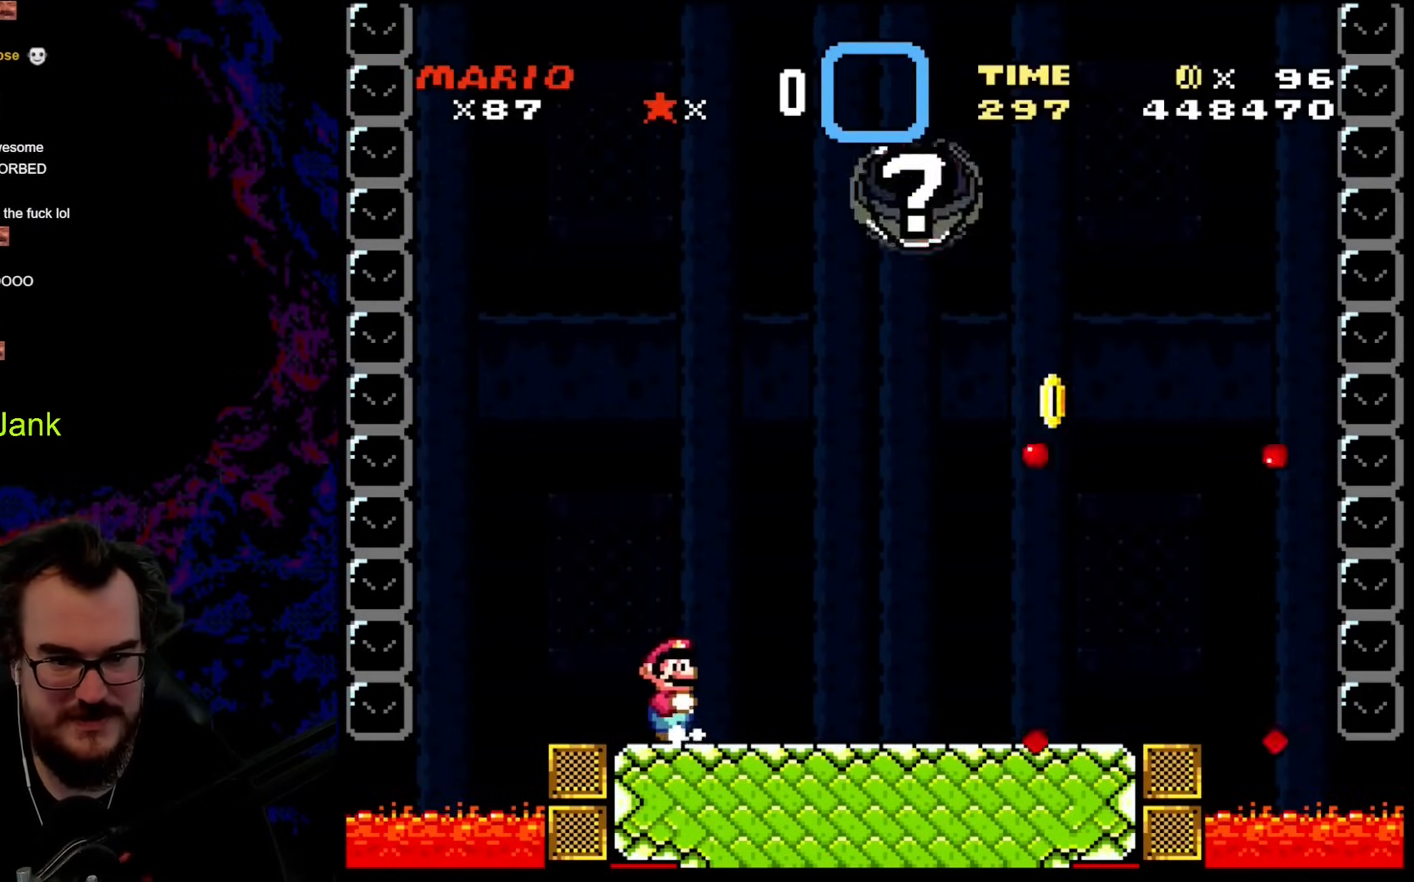
{"buttons": ["Y", "DPAD_LEFT"], "events": [[410, "DPAD_DOWN", "down"], [410, "DPAD_LEFT", "down"], [410, "DPAD_RIGHT", "up"], [427, "DPAD_DOWN", "up"]]}
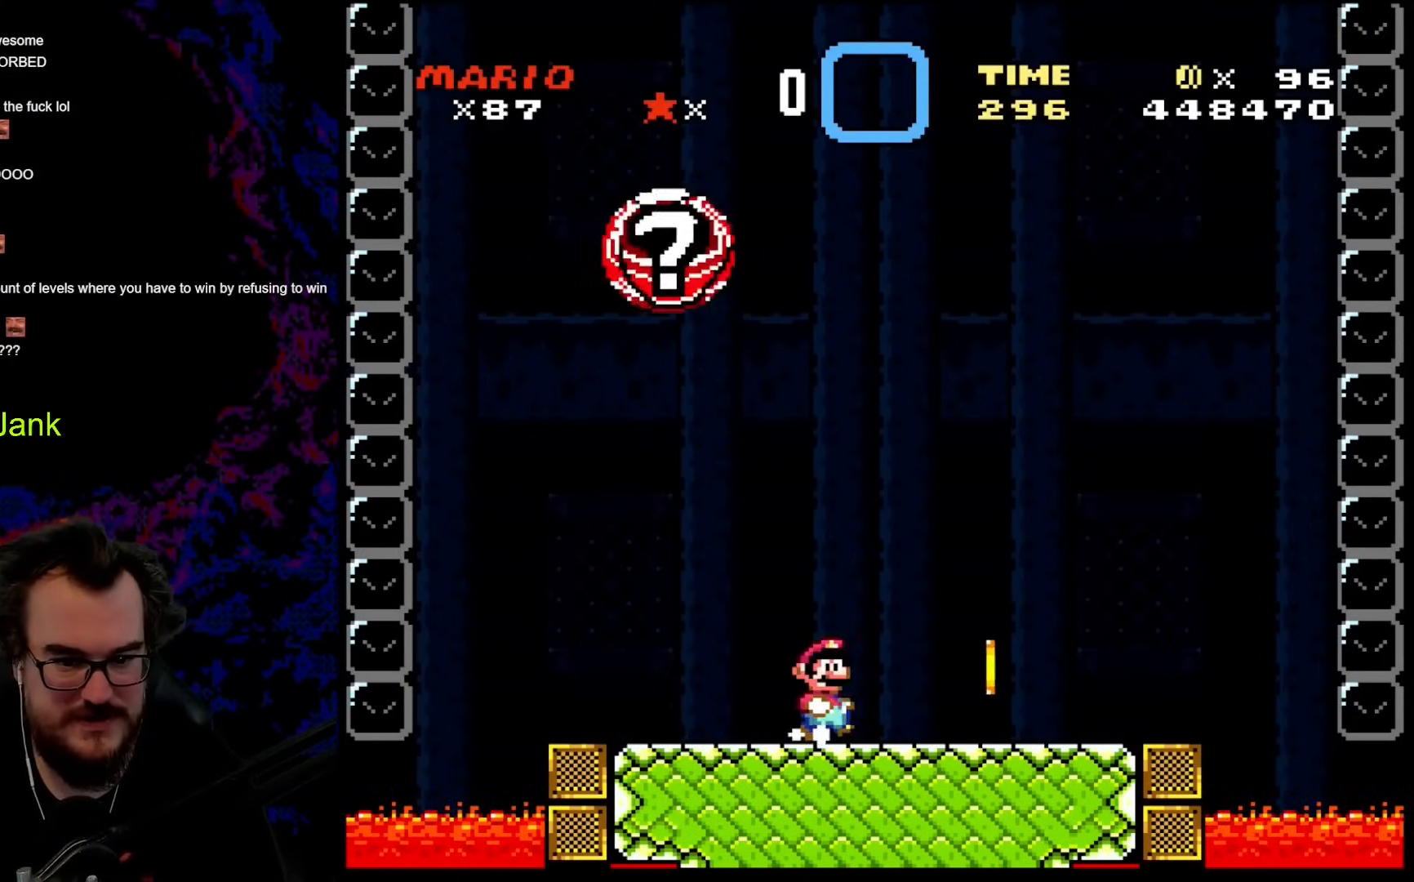
{"buttons": ["Y", "DPAD_LEFT"], "events": [[34, "DPAD_LEFT", "up"], [34, "DPAD_RIGHT", "down"], [461, "DPAD_LEFT", "down"], [461, "DPAD_RIGHT", "up"]]}
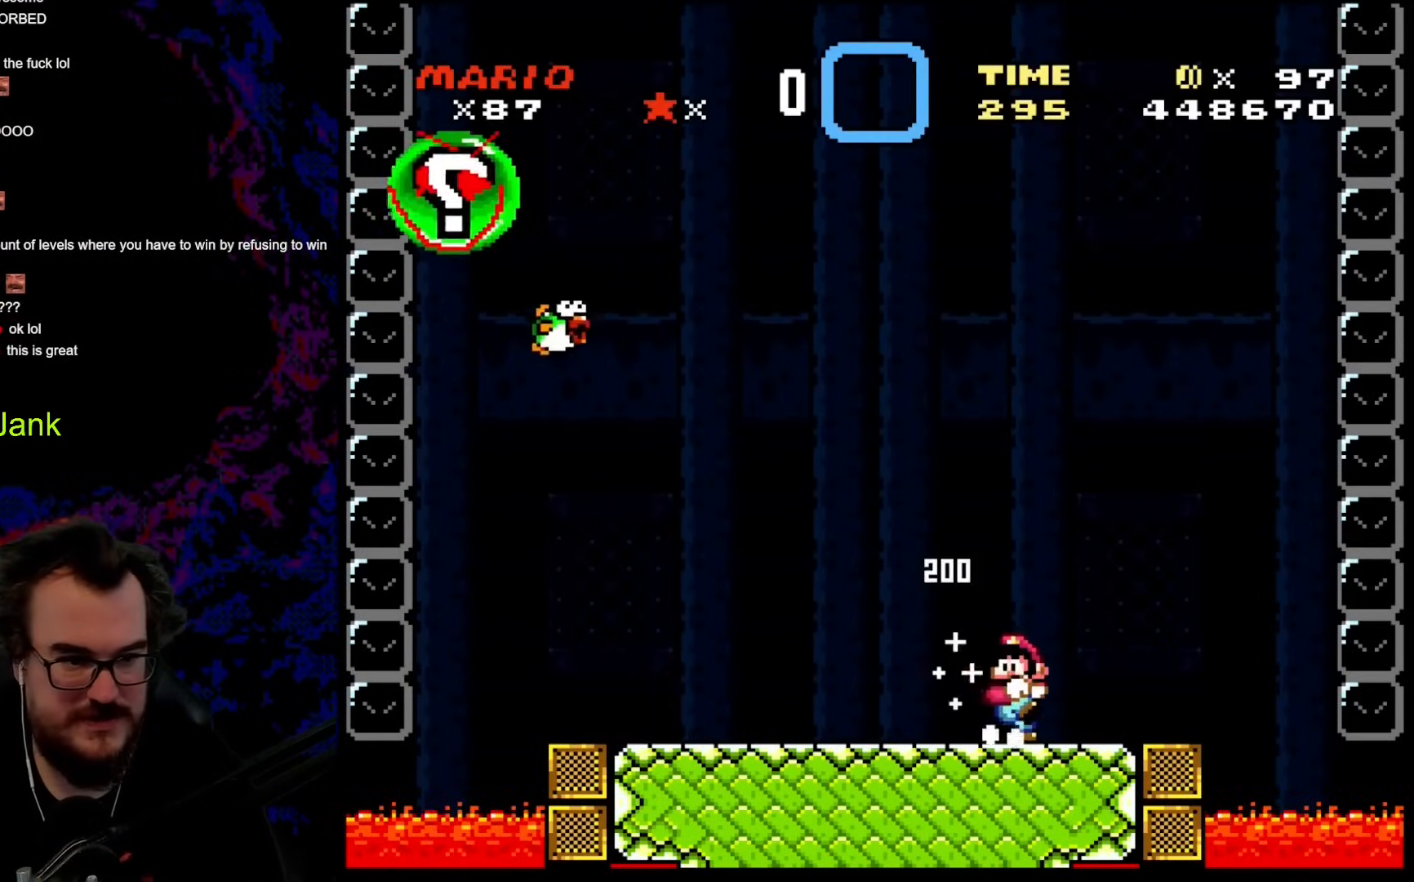
{"buttons": ["Y"], "events": [[119, "DPAD_LEFT", "up"]]}
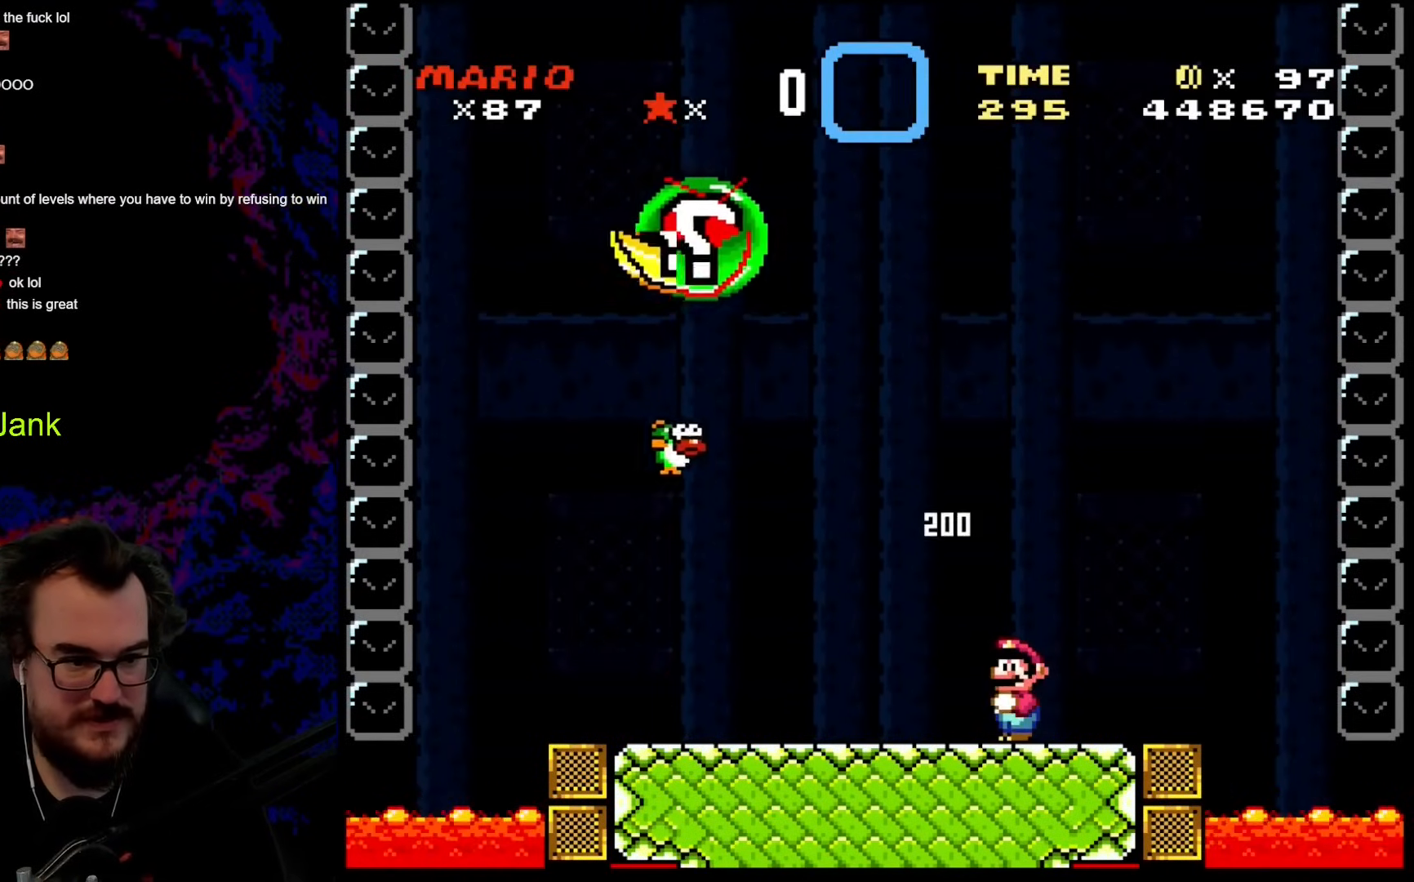
{"buttons": ["Y", "DPAD_RIGHT"], "events": [[205, "DPAD_RIGHT", "down"]]}
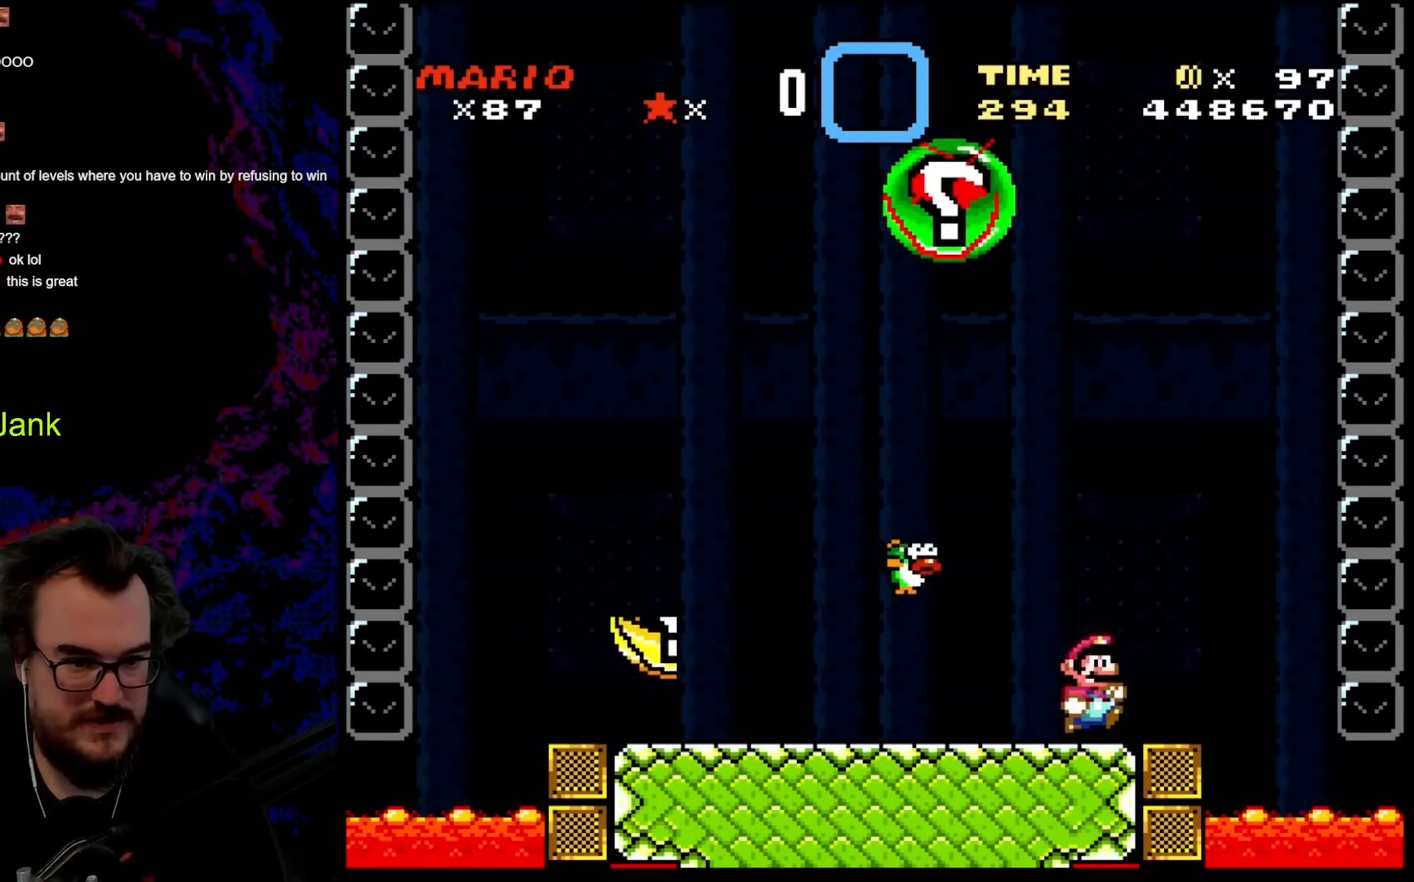
{"buttons": ["Y", "DPAD_LEFT"], "events": [[52, "B", "down"], [69, "DPAD_DOWN", "down"], [69, "DPAD_LEFT", "down"], [69, "DPAD_RIGHT", "up"], [86, "DPAD_DOWN", "up"], [342, "B", "up"]]}